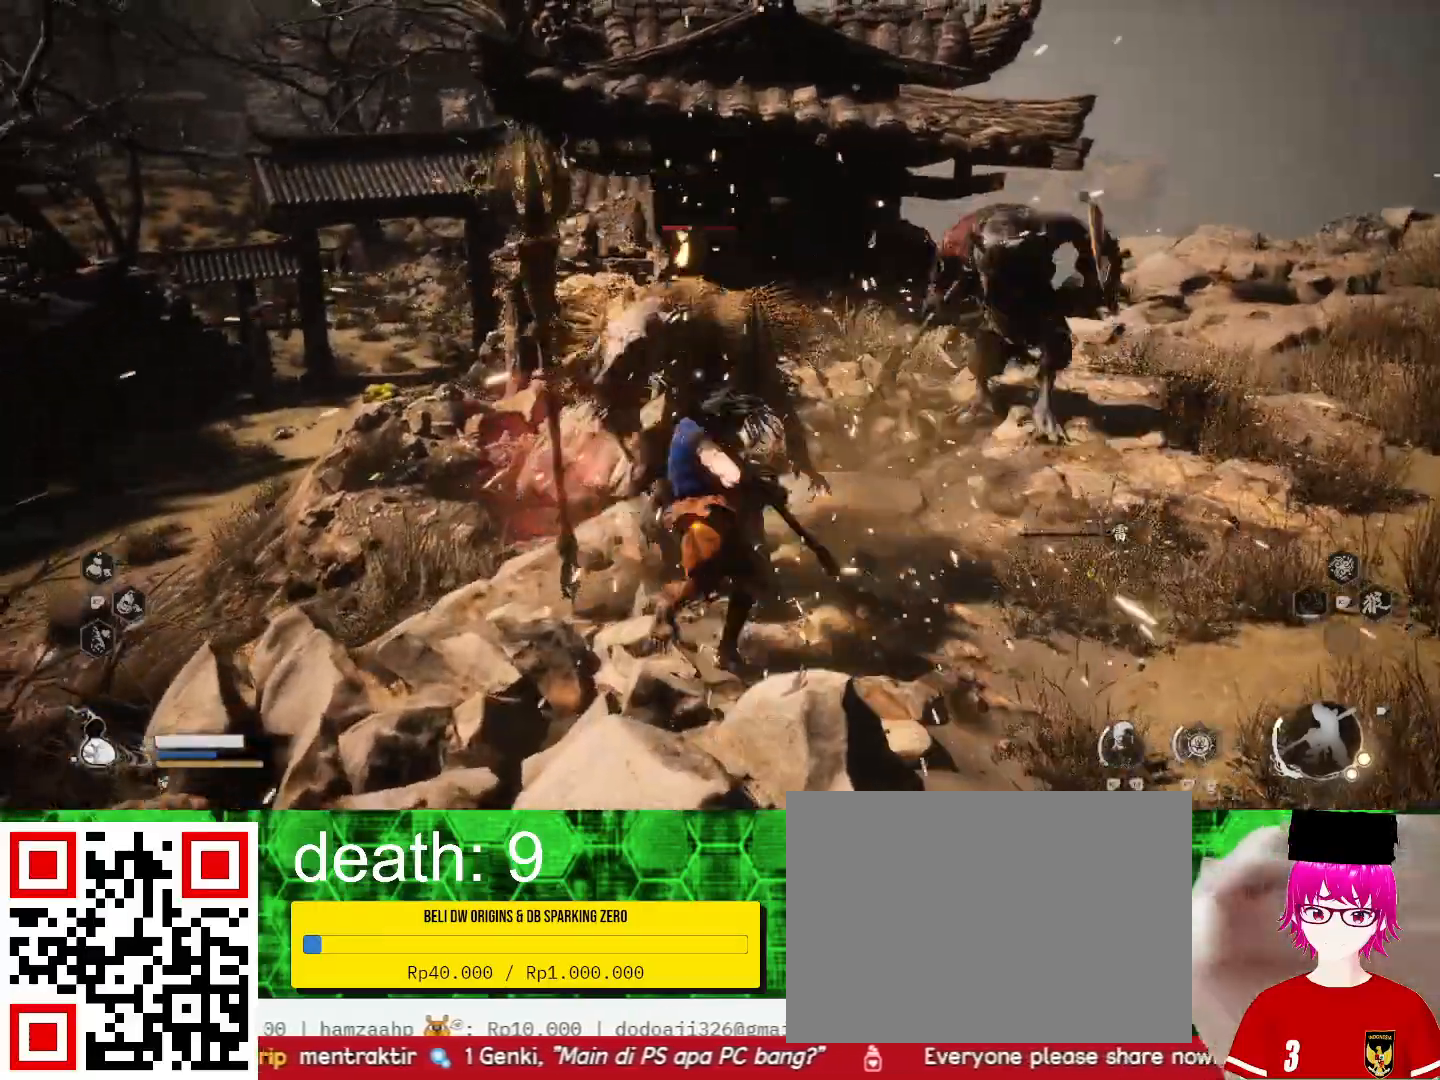
Gameplay with a controller (PlayStation layout); each line is a JSON object with the inputs held at the frame after it. "events" lists button and stick changes between this image and that frame as [ms after this image, input, new state], when the widget could be followed in between. Not read: R1.
{"buttons": [], "left_stick": "center", "right_stick": "center", "events": [[67, "left_stick", "center"], [100, "SQUARE", "up"], [200, "SQUARE", "down"], [267, "SQUARE", "up"], [400, "SQUARE", "down"], [467, "SQUARE", "up"]]}
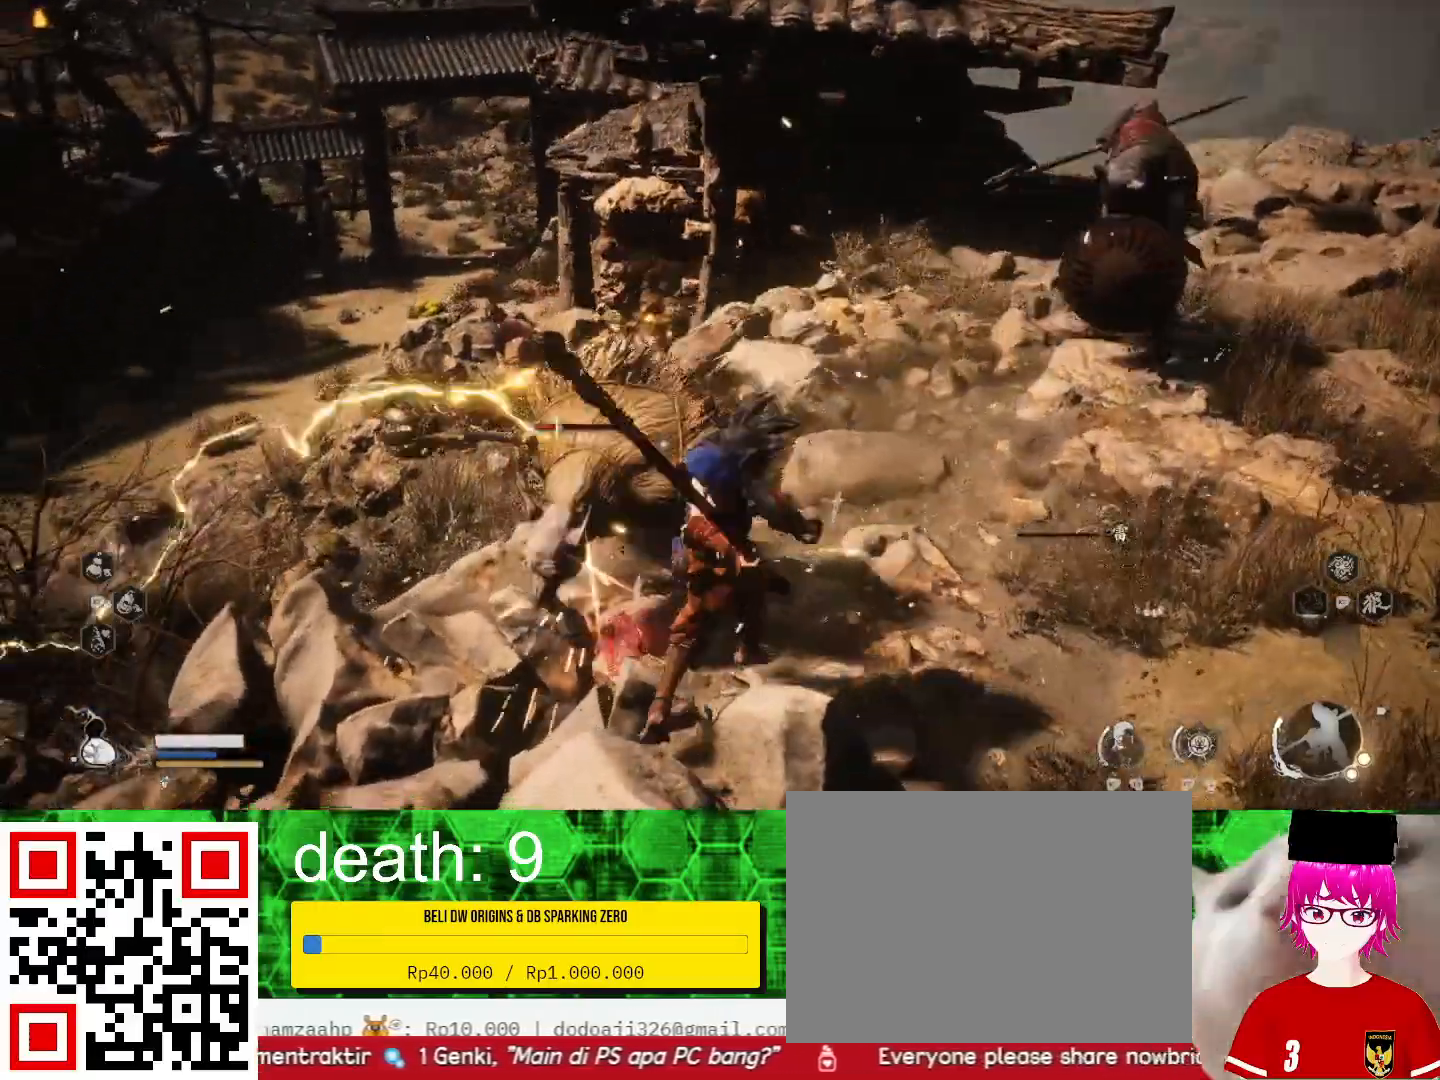
{"buttons": ["SQUARE"], "left_stick": "up-left", "right_stick": "center", "events": [[100, "SQUARE", "down"], [200, "SQUARE", "up"], [267, "SQUARE", "down"], [367, "left_stick", "up-left"], [400, "SQUARE", "up"], [467, "SQUARE", "down"]]}
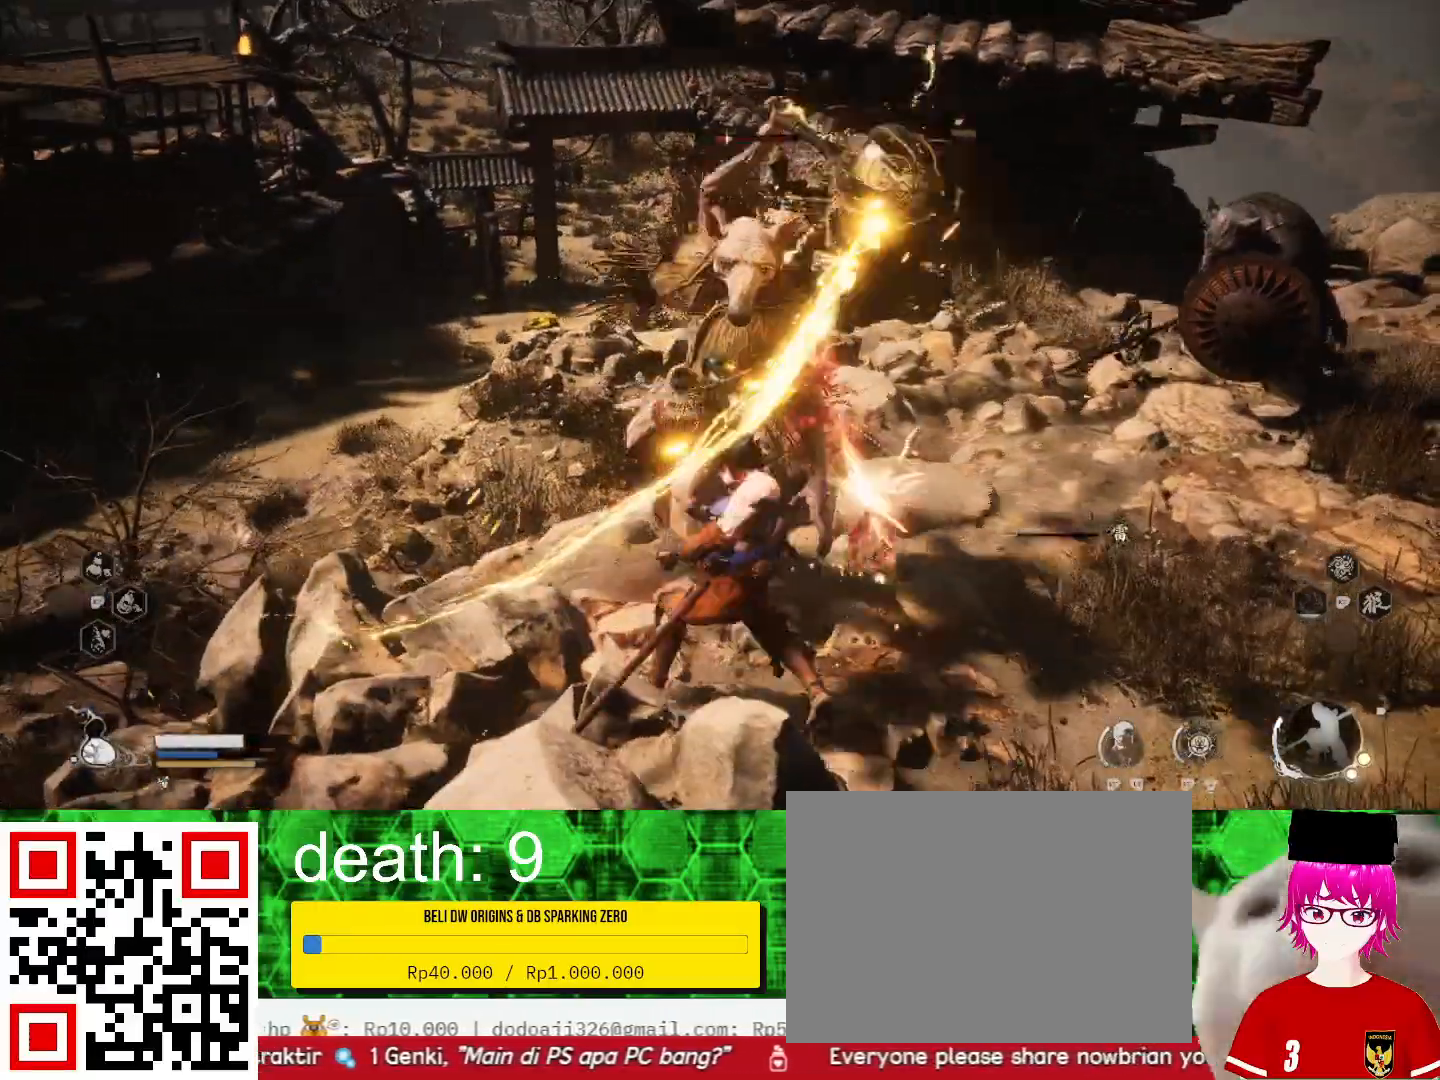
{"buttons": [], "left_stick": "up-left", "right_stick": "center", "events": [[100, "SQUARE", "up"], [167, "SQUARE", "down"], [267, "SQUARE", "up"], [367, "SQUARE", "down"], [467, "SQUARE", "up"]]}
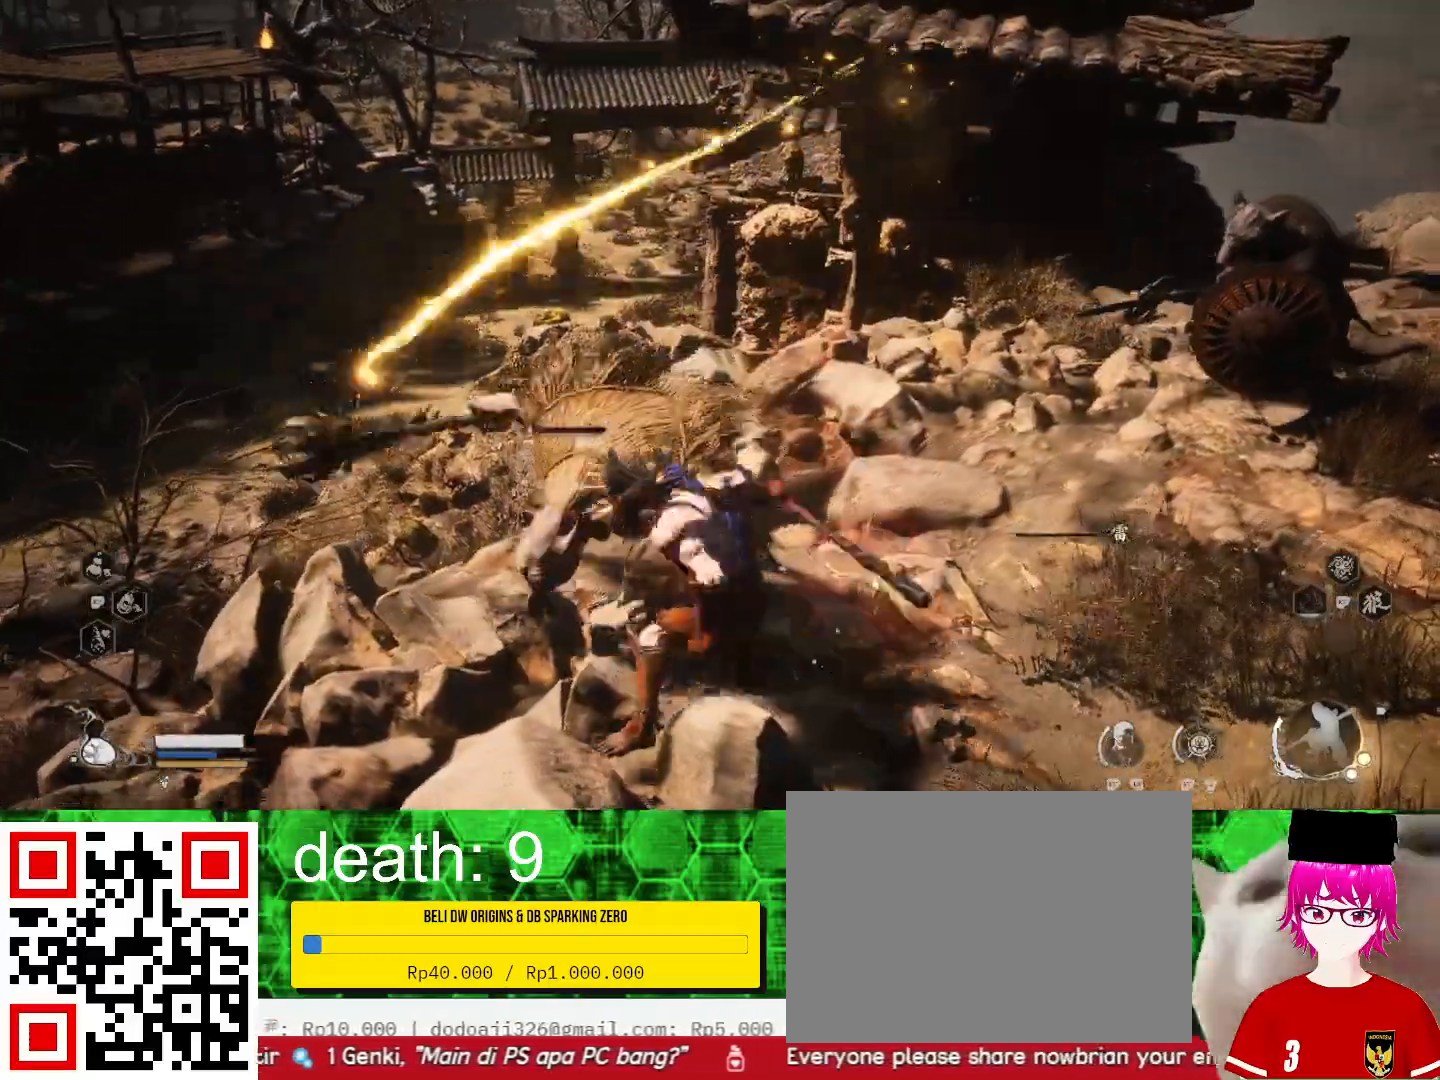
{"buttons": [], "left_stick": "up-left", "right_stick": "center", "events": [[67, "SQUARE", "down"], [167, "SQUARE", "up"], [267, "SQUARE", "down"], [333, "SQUARE", "up"], [433, "SQUARE", "down"], [500, "SQUARE", "up"]]}
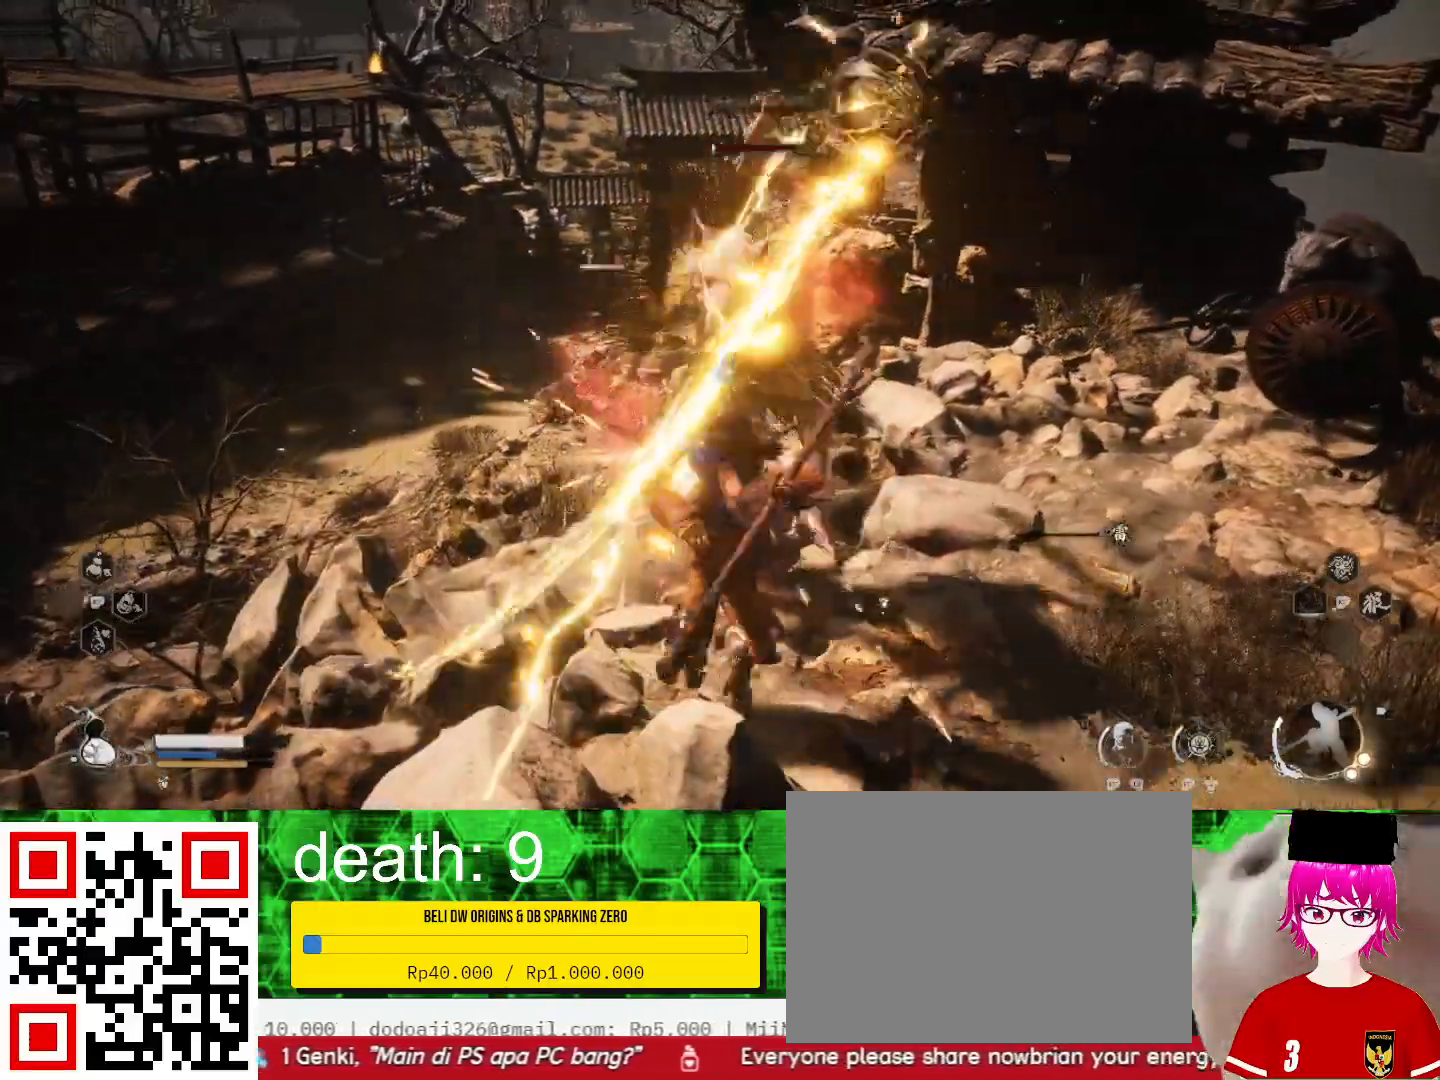
{"buttons": ["SQUARE"], "left_stick": "up-left", "right_stick": "center", "events": [[133, "SQUARE", "down"], [233, "SQUARE", "up"], [300, "SQUARE", "down"], [400, "SQUARE", "up"], [500, "SQUARE", "down"]]}
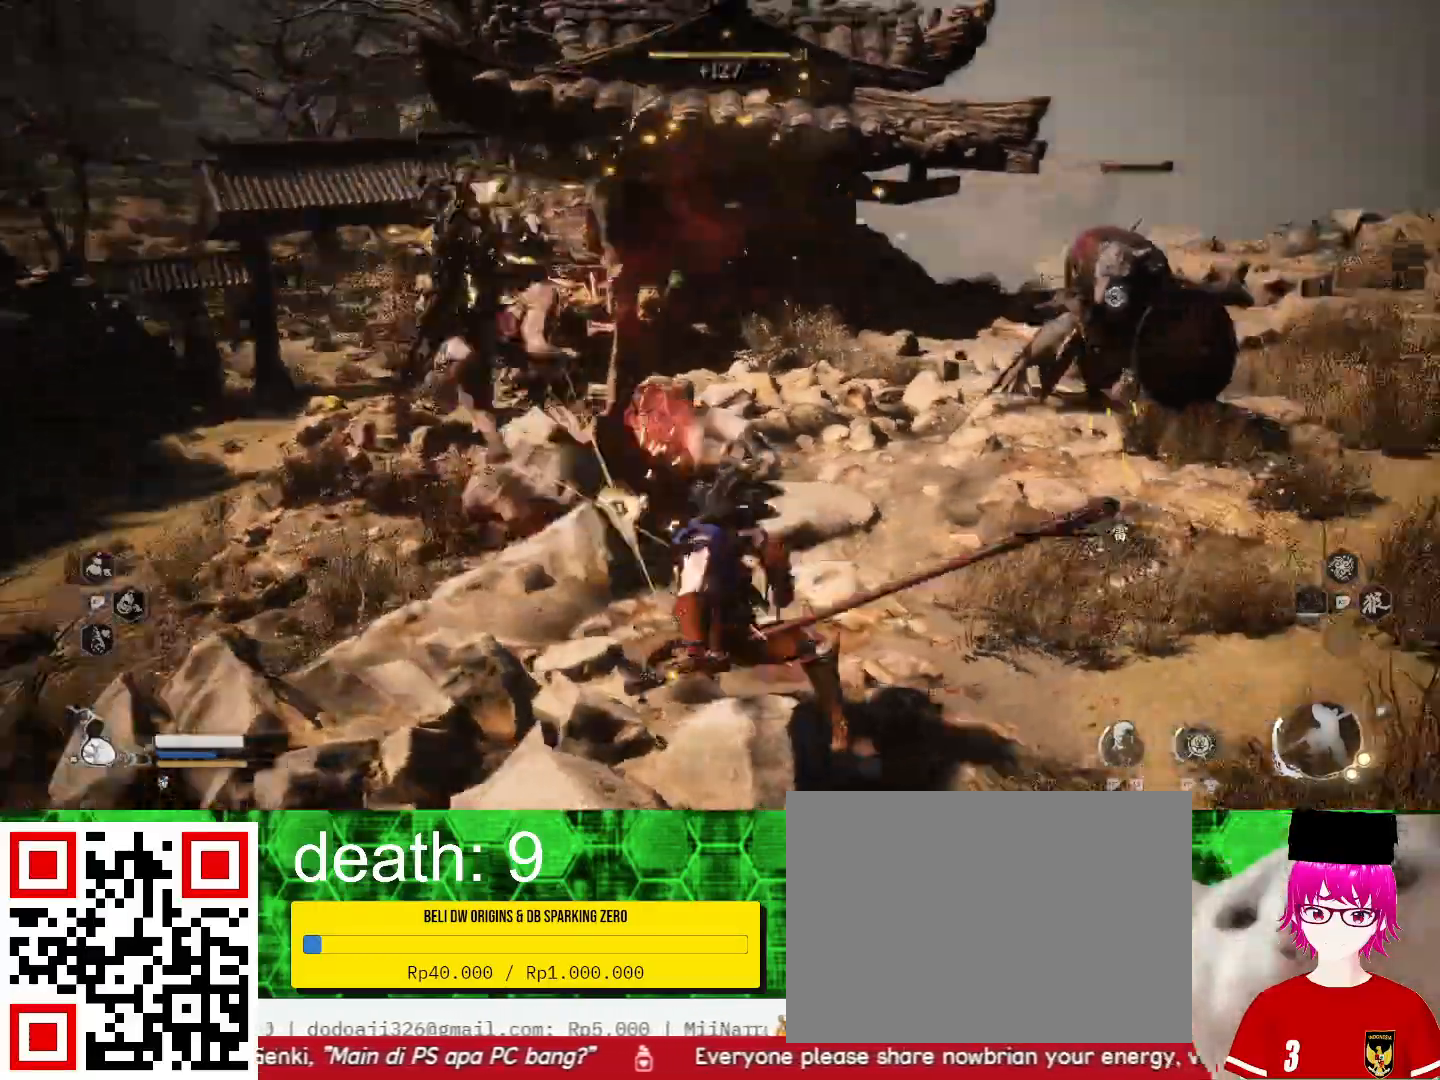
{"buttons": ["SQUARE"], "left_stick": "up", "right_stick": "center", "events": [[100, "SQUARE", "up"], [267, "left_stick", "up"], [433, "SQUARE", "down"]]}
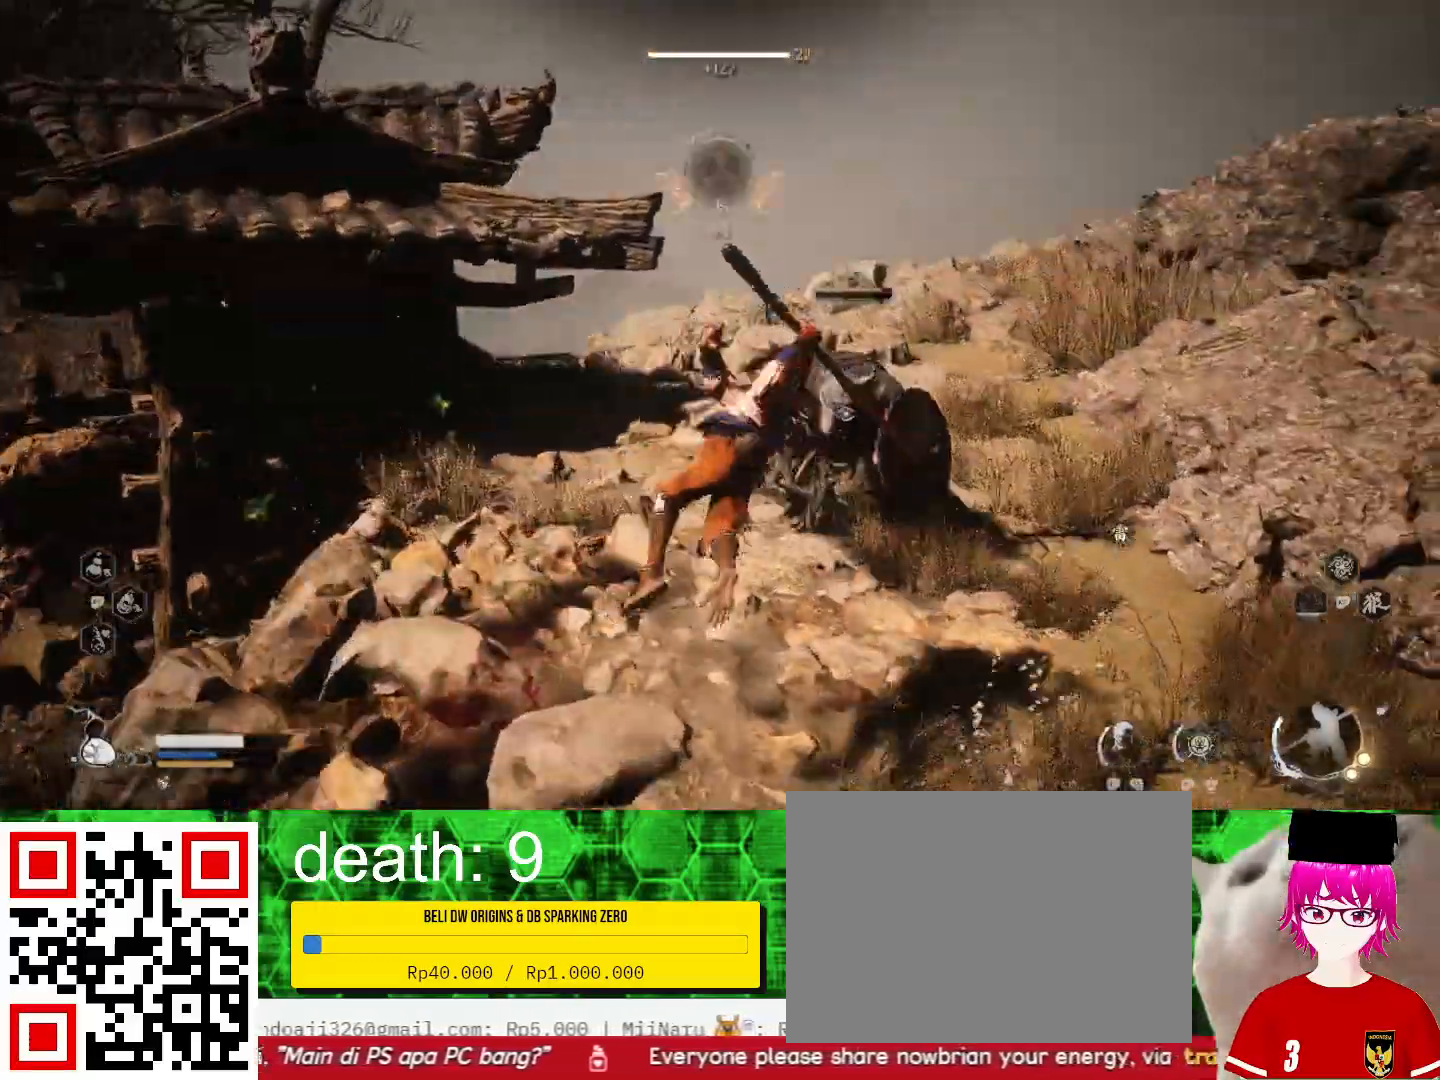
{"buttons": ["SQUARE"], "left_stick": "up", "right_stick": "center", "events": [[33, "SQUARE", "up"], [167, "SQUARE", "down"], [233, "SQUARE", "up"], [333, "SQUARE", "down"], [433, "SQUARE", "up"], [500, "SQUARE", "down"]]}
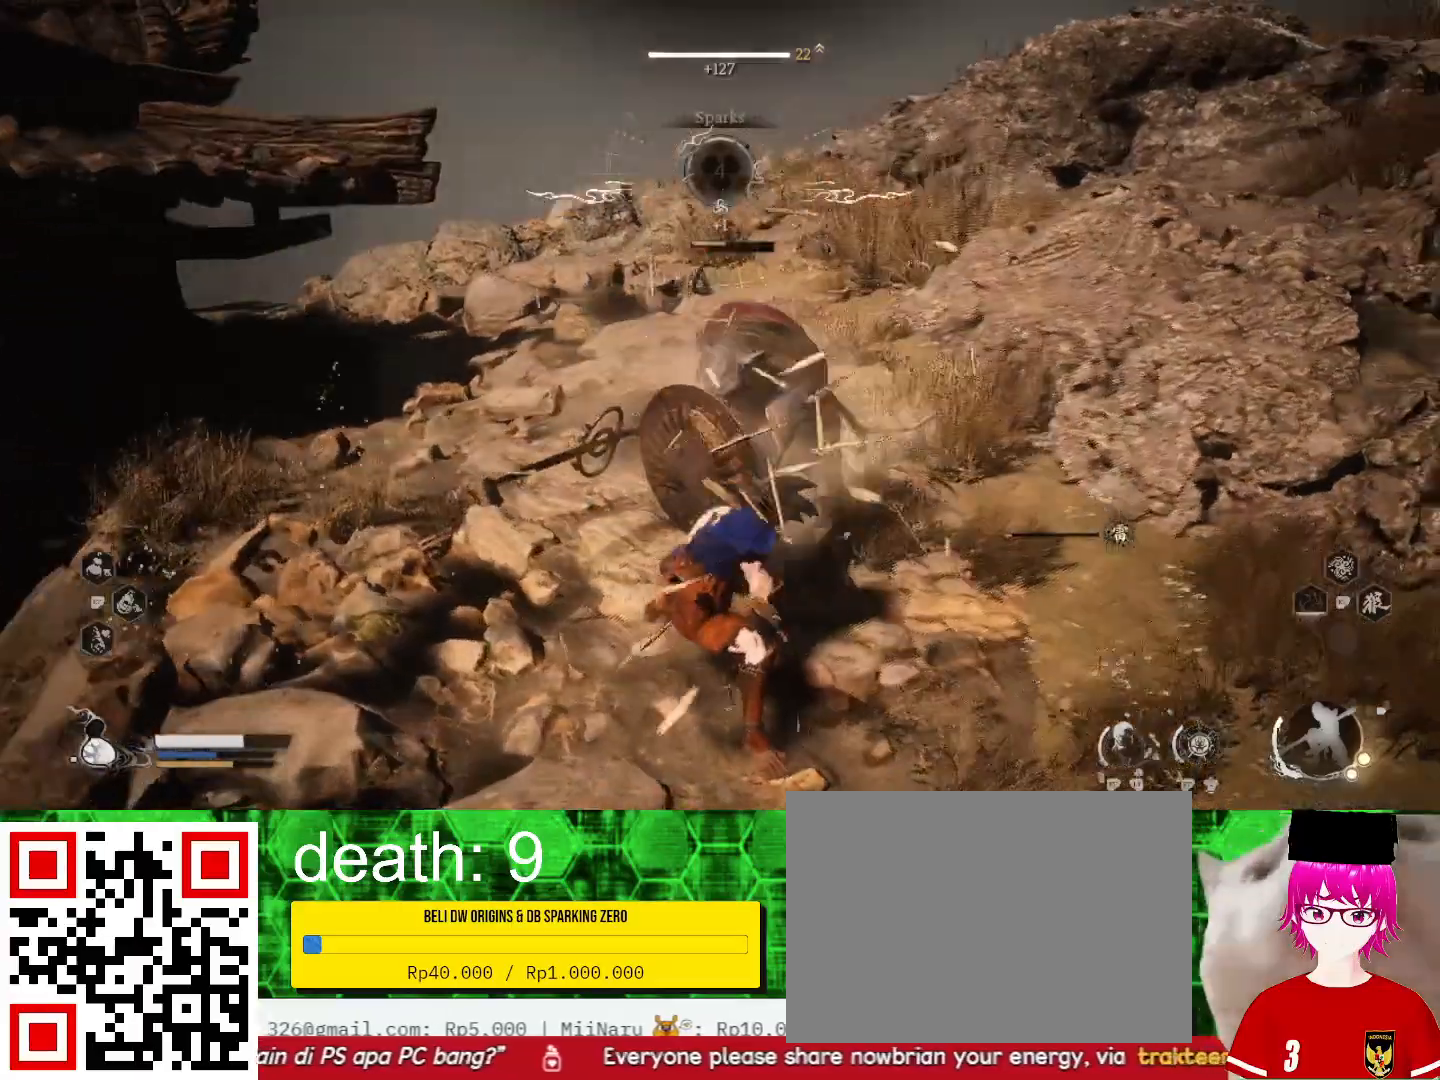
{"buttons": [], "left_stick": "up", "right_stick": "center", "events": [[167, "SQUARE", "up"], [300, "SQUARE", "down"], [433, "SQUARE", "up"]]}
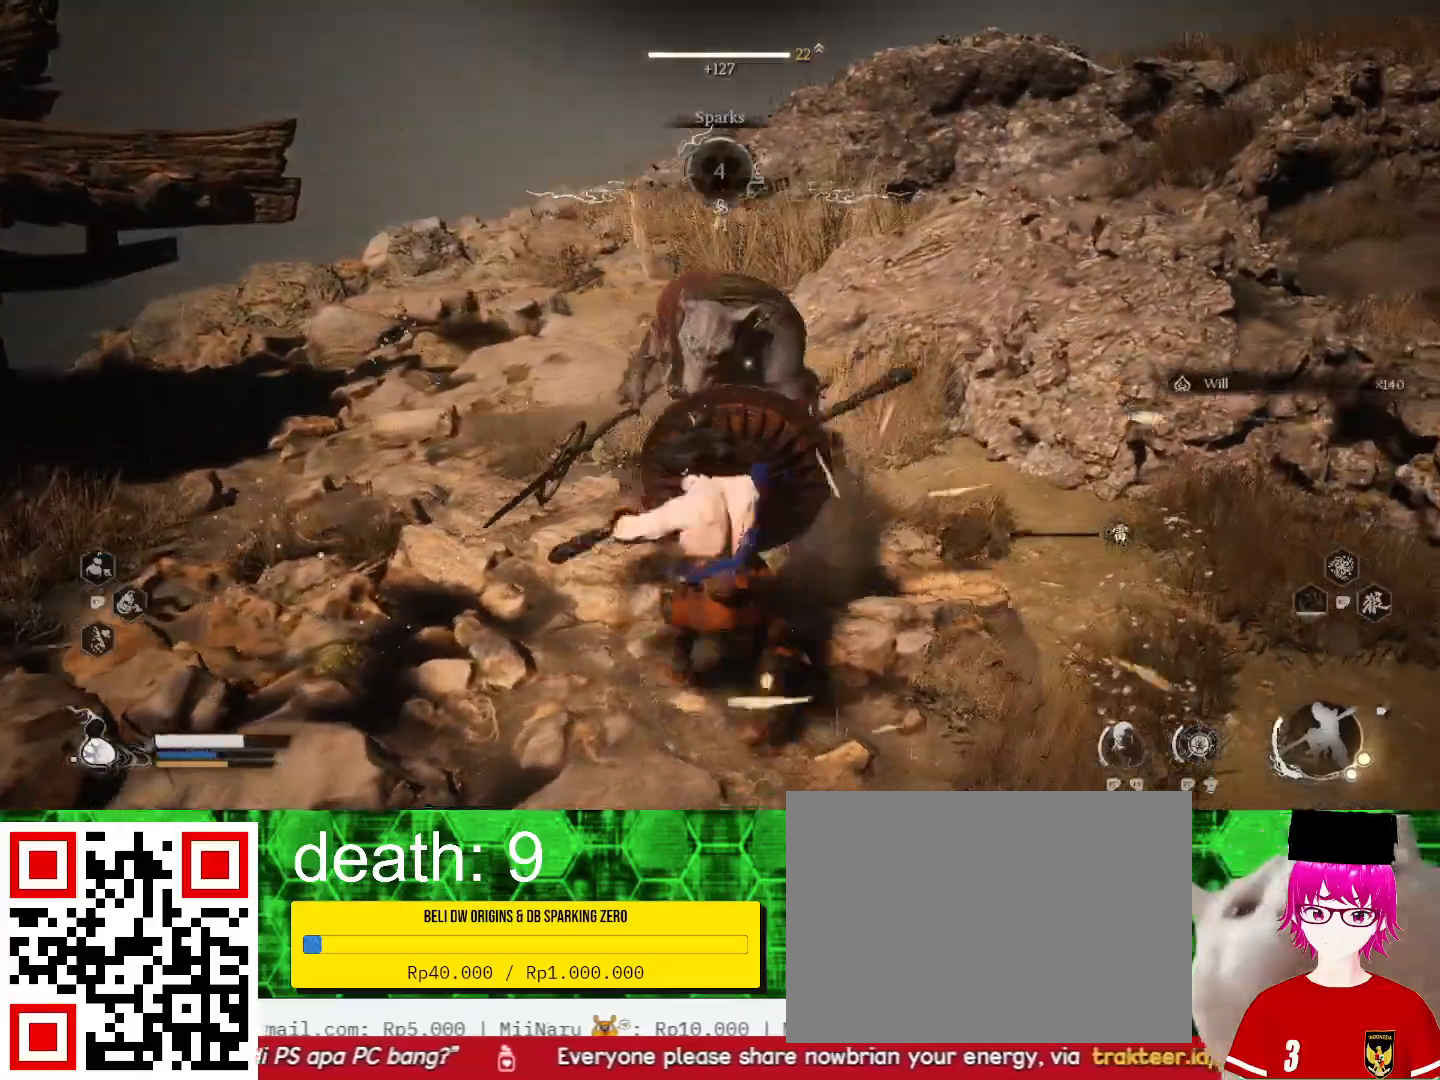
{"buttons": ["SQUARE"], "left_stick": "up", "right_stick": "center", "events": [[33, "SQUARE", "down"], [67, "SQUARE", "up"], [133, "SQUARE", "down"], [267, "SQUARE", "up"], [333, "SQUARE", "down"], [433, "SQUARE", "up"], [467, "SQUARE", "down"]]}
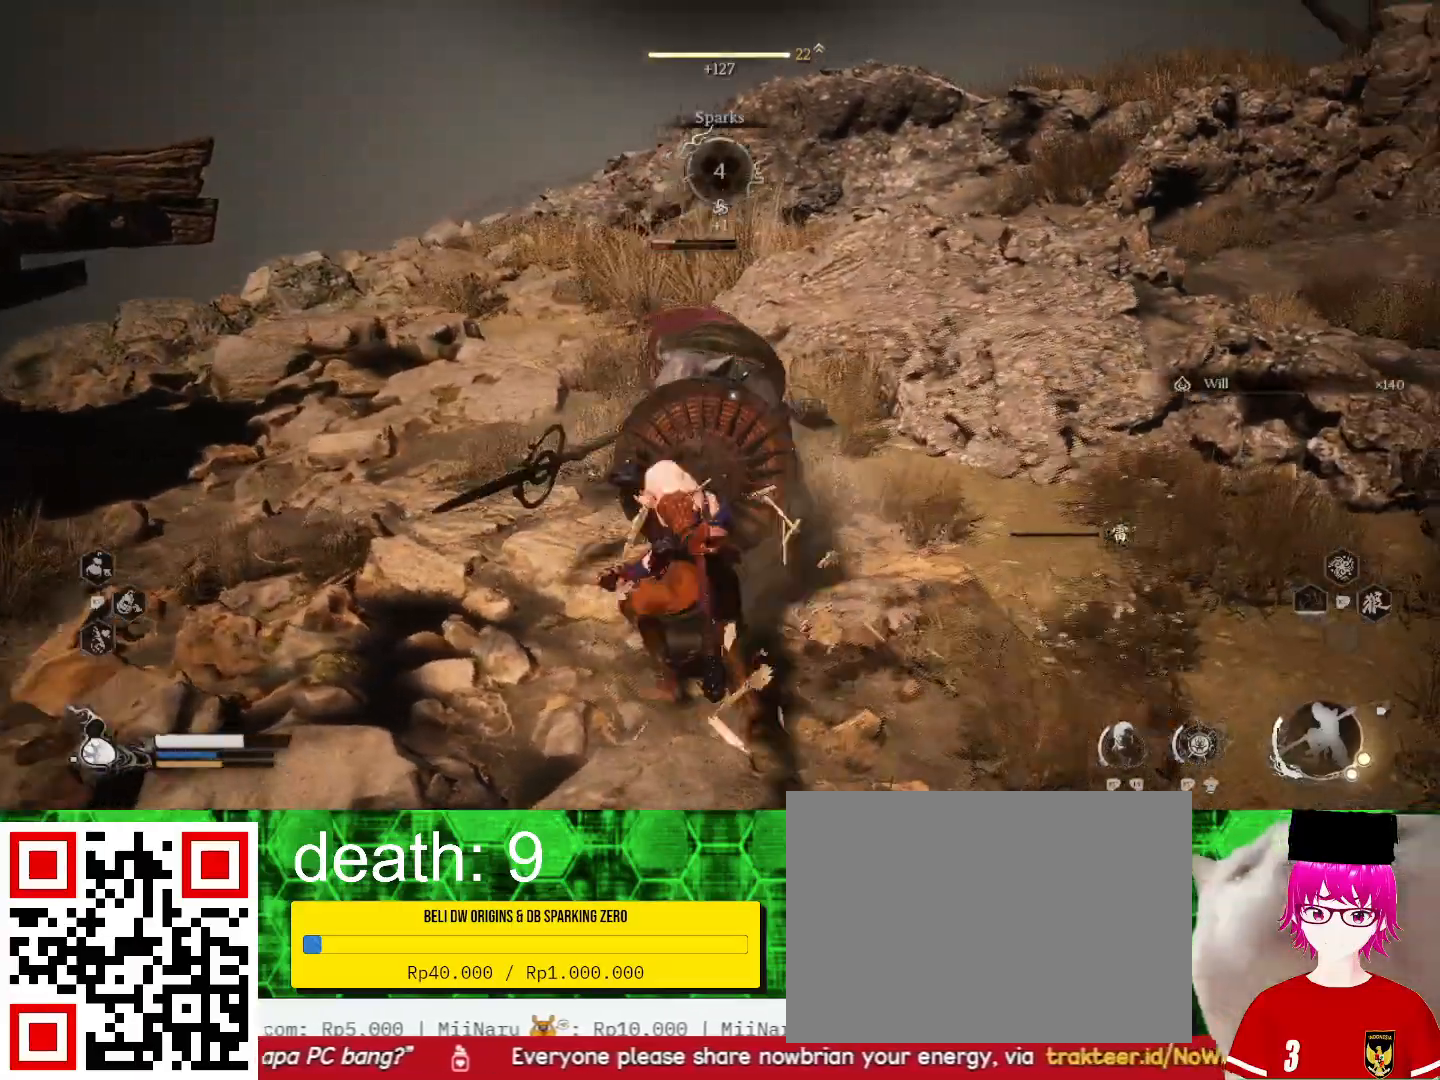
{"buttons": [], "left_stick": "up", "right_stick": "center", "events": [[100, "SQUARE", "up"], [200, "SQUARE", "down"], [267, "SQUARE", "up"], [367, "SQUARE", "down"], [467, "SQUARE", "up"]]}
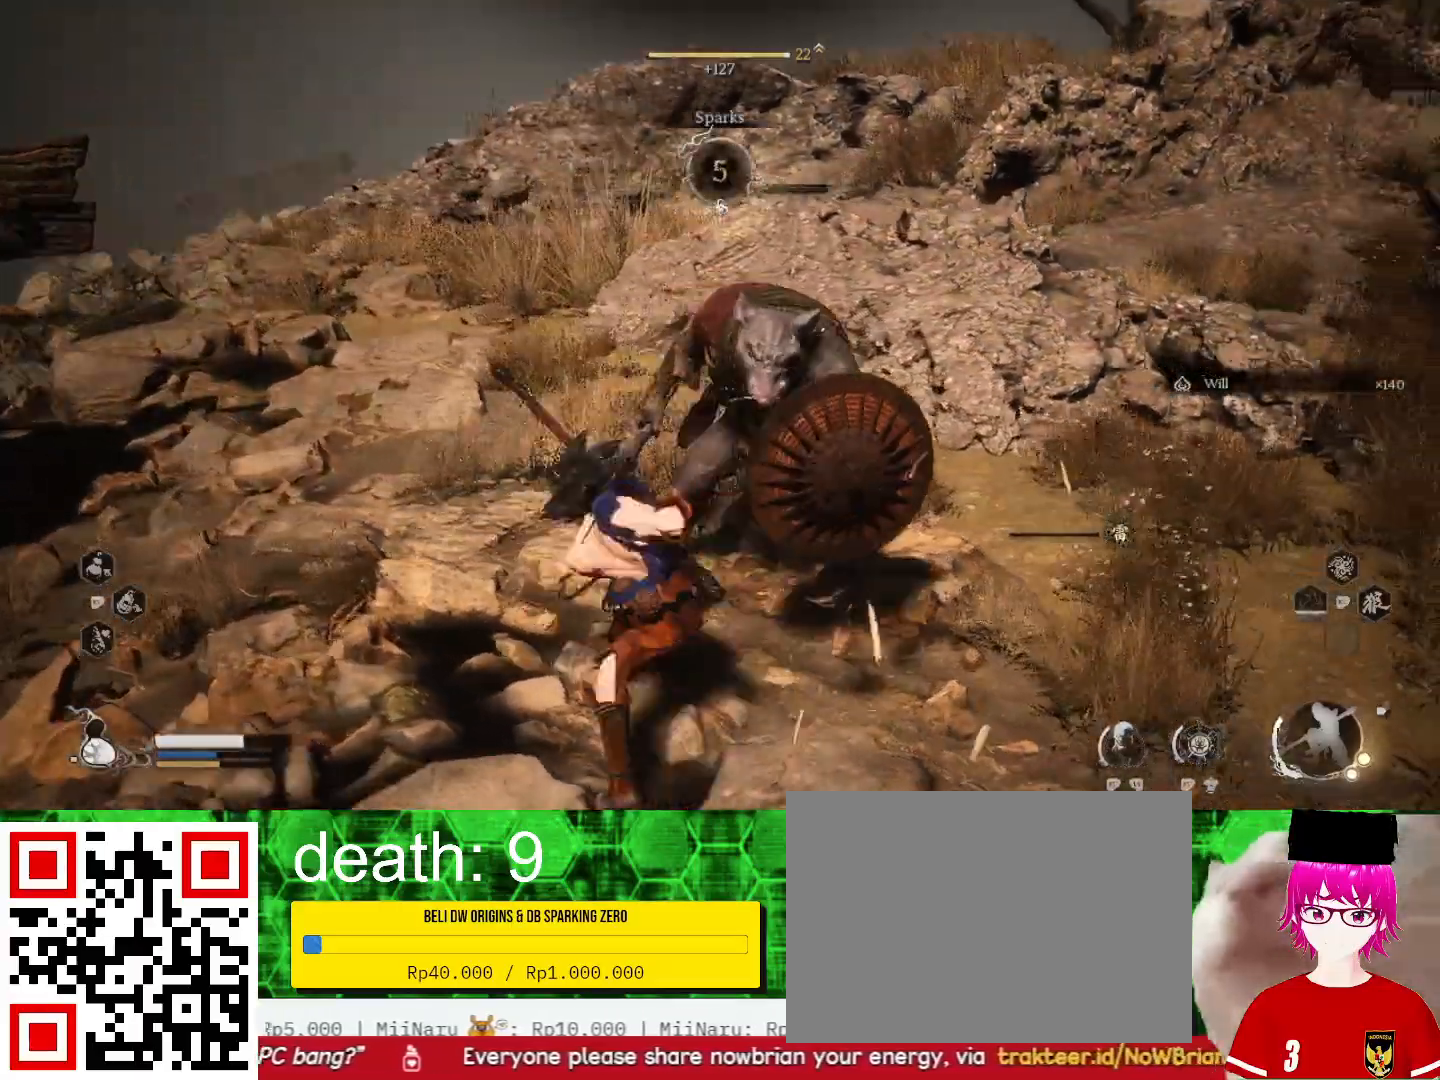
{"buttons": ["SQUARE"], "left_stick": "up", "right_stick": "center", "events": [[67, "SQUARE", "down"], [233, "SQUARE", "up"], [267, "SQUARE", "down"], [400, "SQUARE", "up"], [500, "SQUARE", "down"]]}
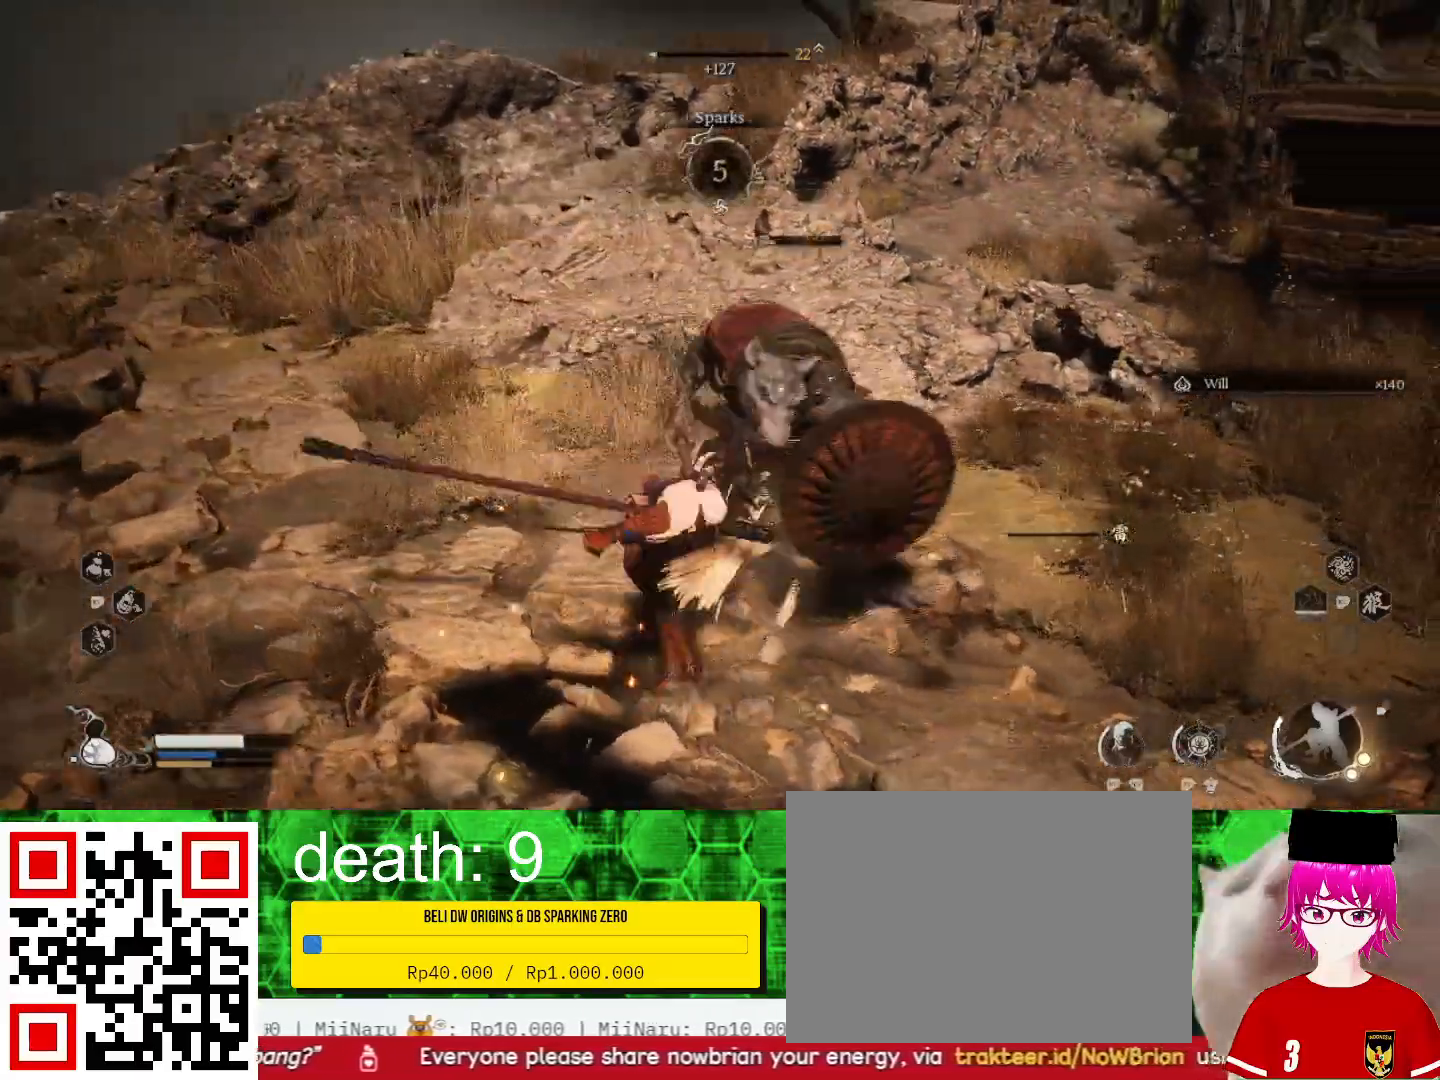
{"buttons": ["SQUARE"], "left_stick": "up", "right_stick": "center", "events": [[100, "SQUARE", "up"], [233, "SQUARE", "down"], [300, "SQUARE", "up"], [400, "SQUARE", "down"]]}
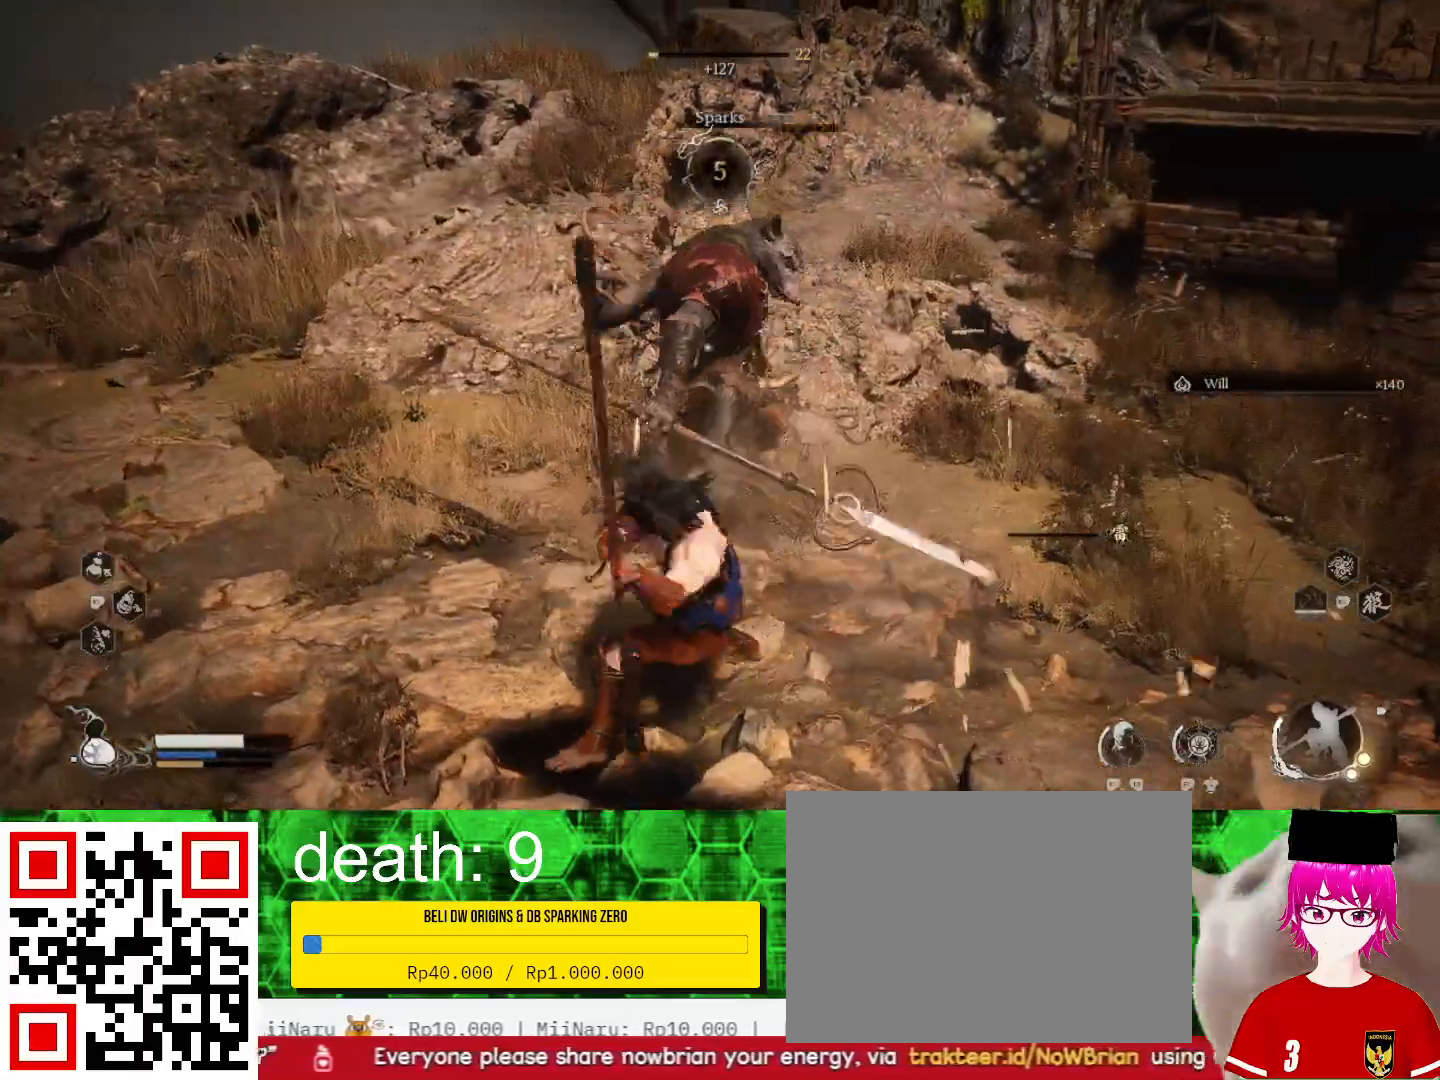
{"buttons": [], "left_stick": "up", "right_stick": "center", "events": [[33, "SQUARE", "up"], [133, "SQUARE", "down"], [267, "SQUARE", "up"], [333, "SQUARE", "down"], [467, "SQUARE", "up"]]}
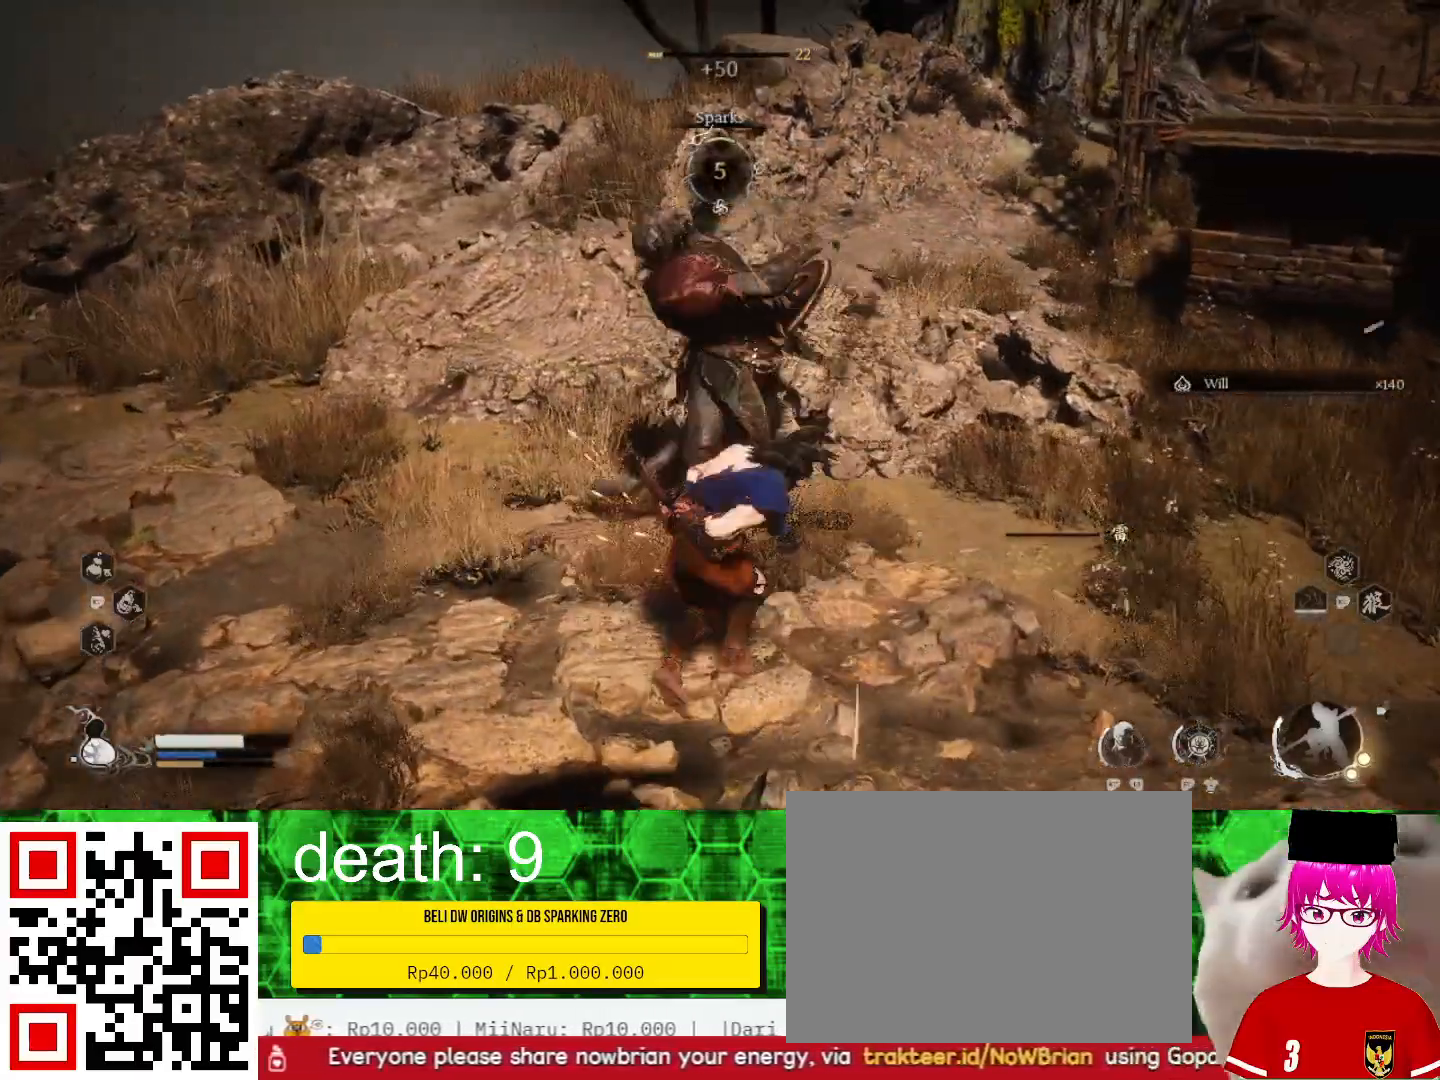
{"buttons": ["SQUARE"], "left_stick": "up", "right_stick": "center", "events": [[67, "SQUARE", "down"], [167, "SQUARE", "up"], [267, "SQUARE", "down"], [400, "SQUARE", "up"], [467, "SQUARE", "down"]]}
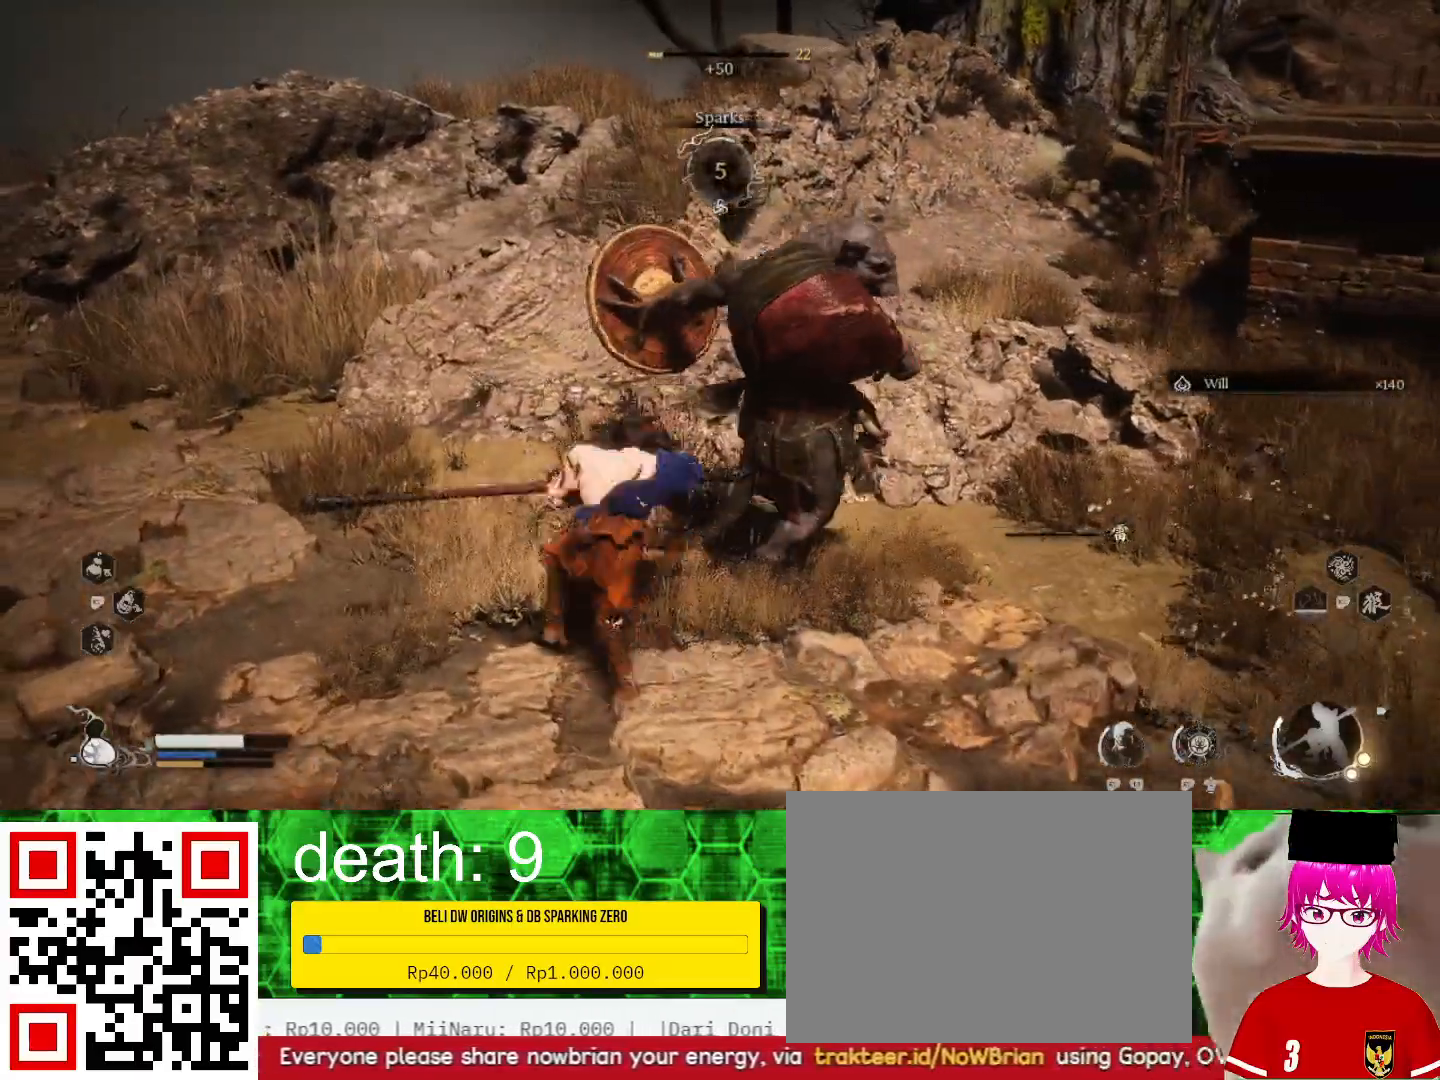
{"buttons": [], "left_stick": "center", "right_stick": "center", "events": [[67, "SQUARE", "up"], [200, "SQUARE", "down"], [300, "SQUARE", "up"], [433, "left_stick", "center"]]}
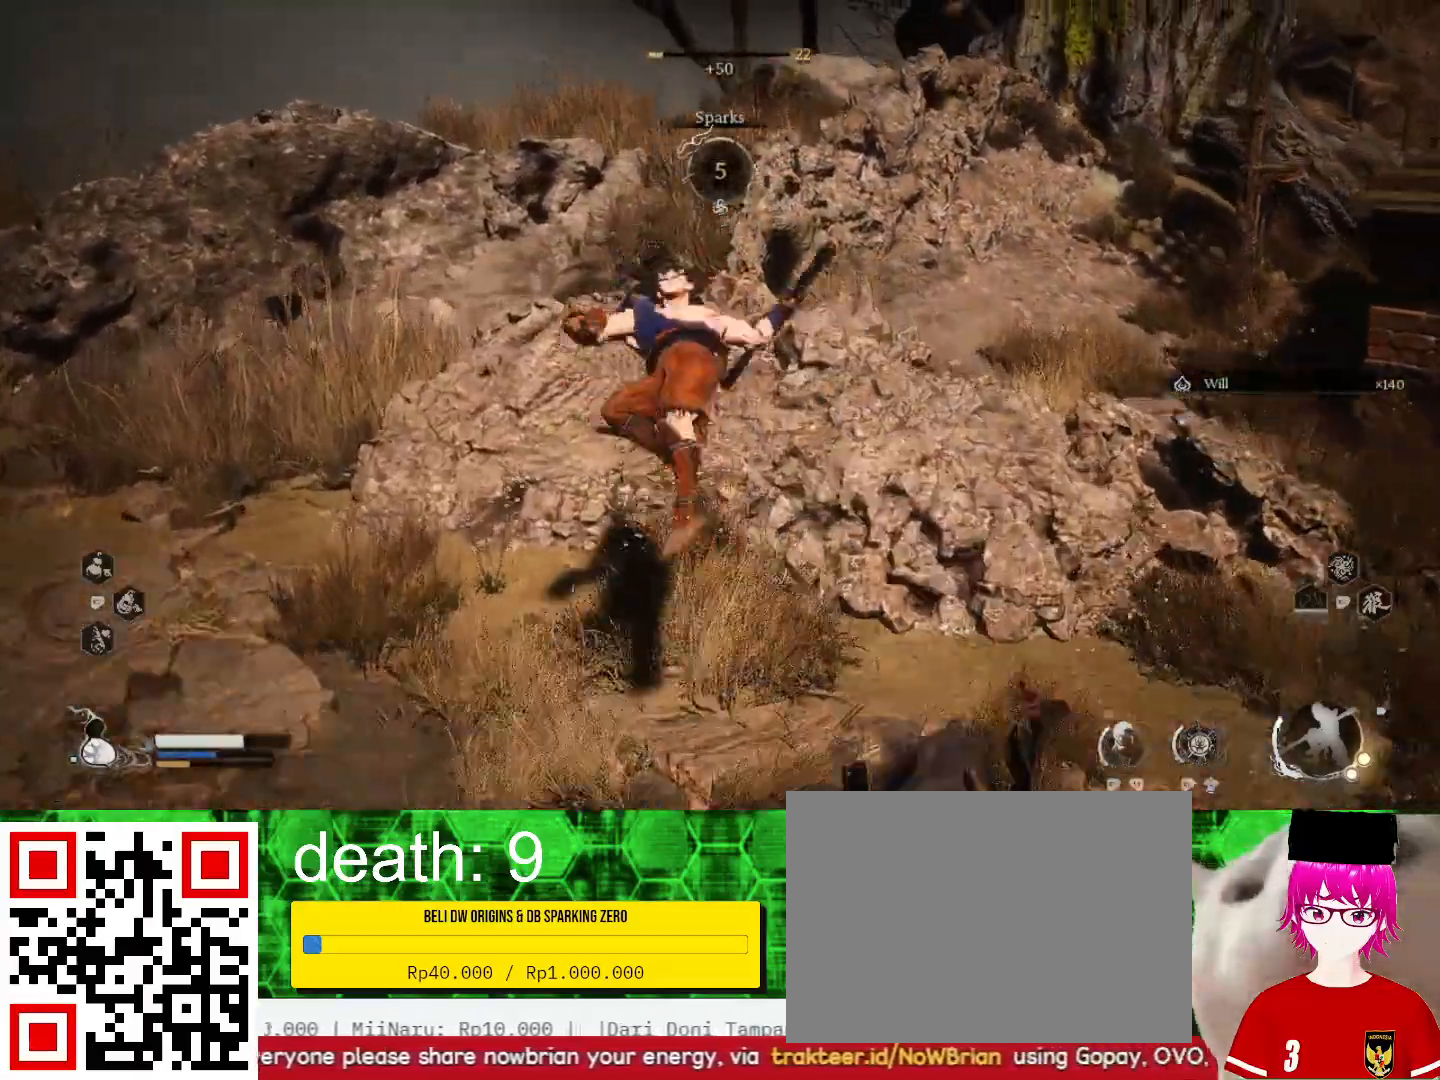
{"buttons": [], "left_stick": "center", "right_stick": "right", "events": [[400, "right_stick", "right"]]}
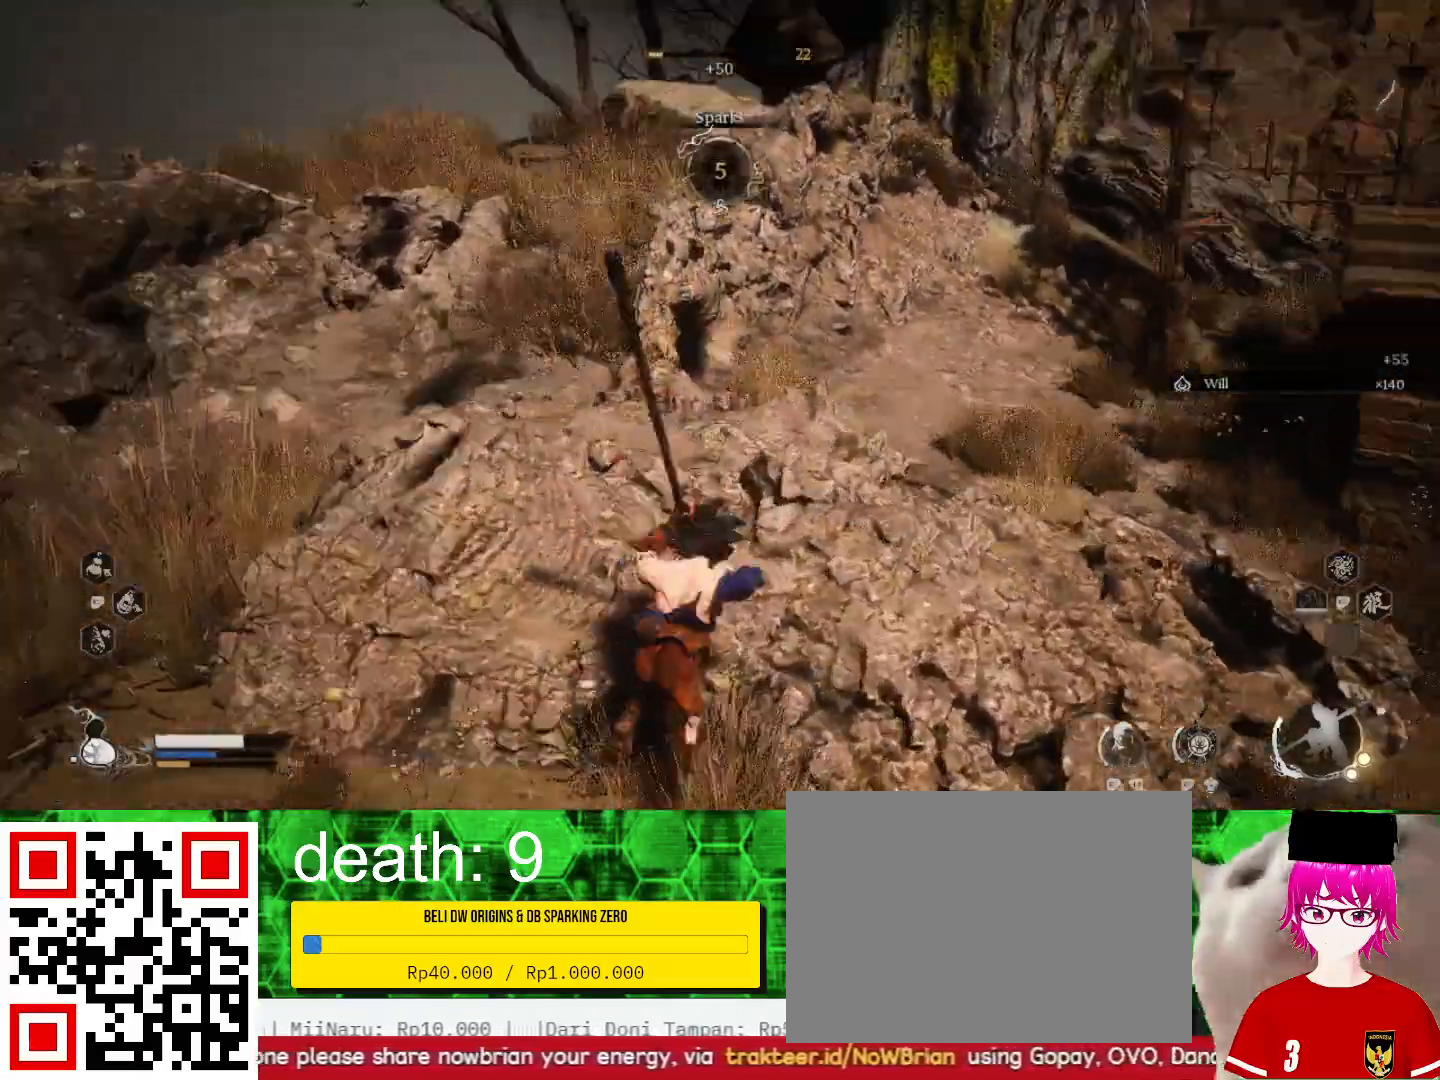
{"buttons": [], "left_stick": "up", "right_stick": "center", "events": [[433, "left_stick", "up"], [500, "right_stick", "center"]]}
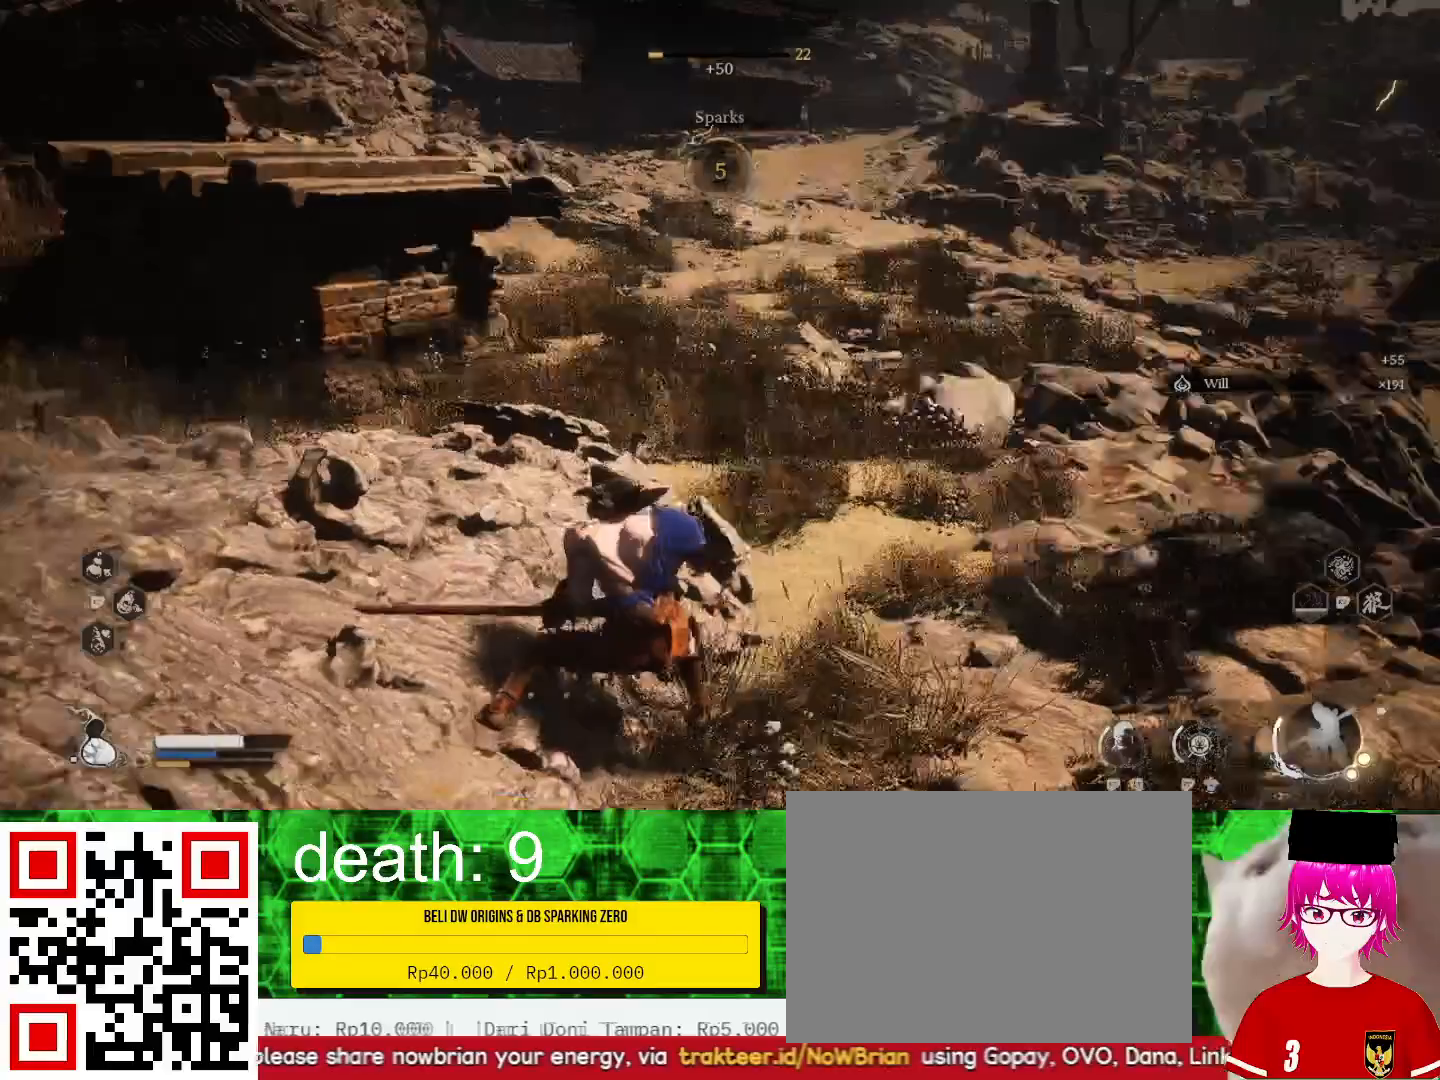
{"buttons": [], "left_stick": "up", "right_stick": "center", "events": []}
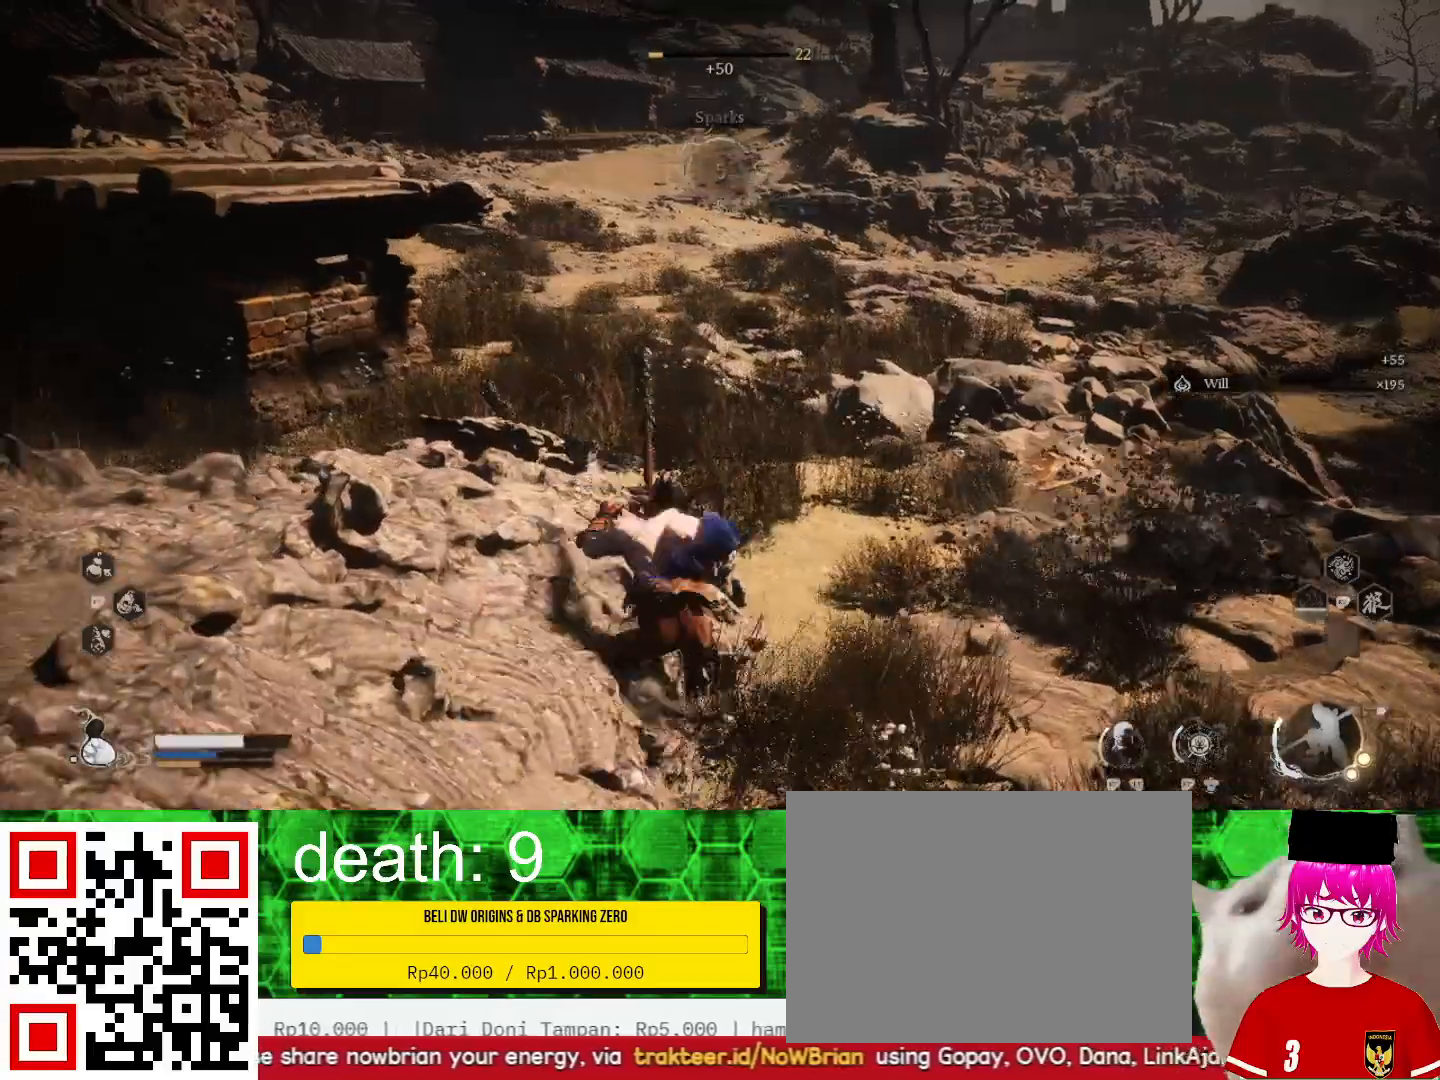
{"buttons": [], "left_stick": "up", "right_stick": "center", "events": []}
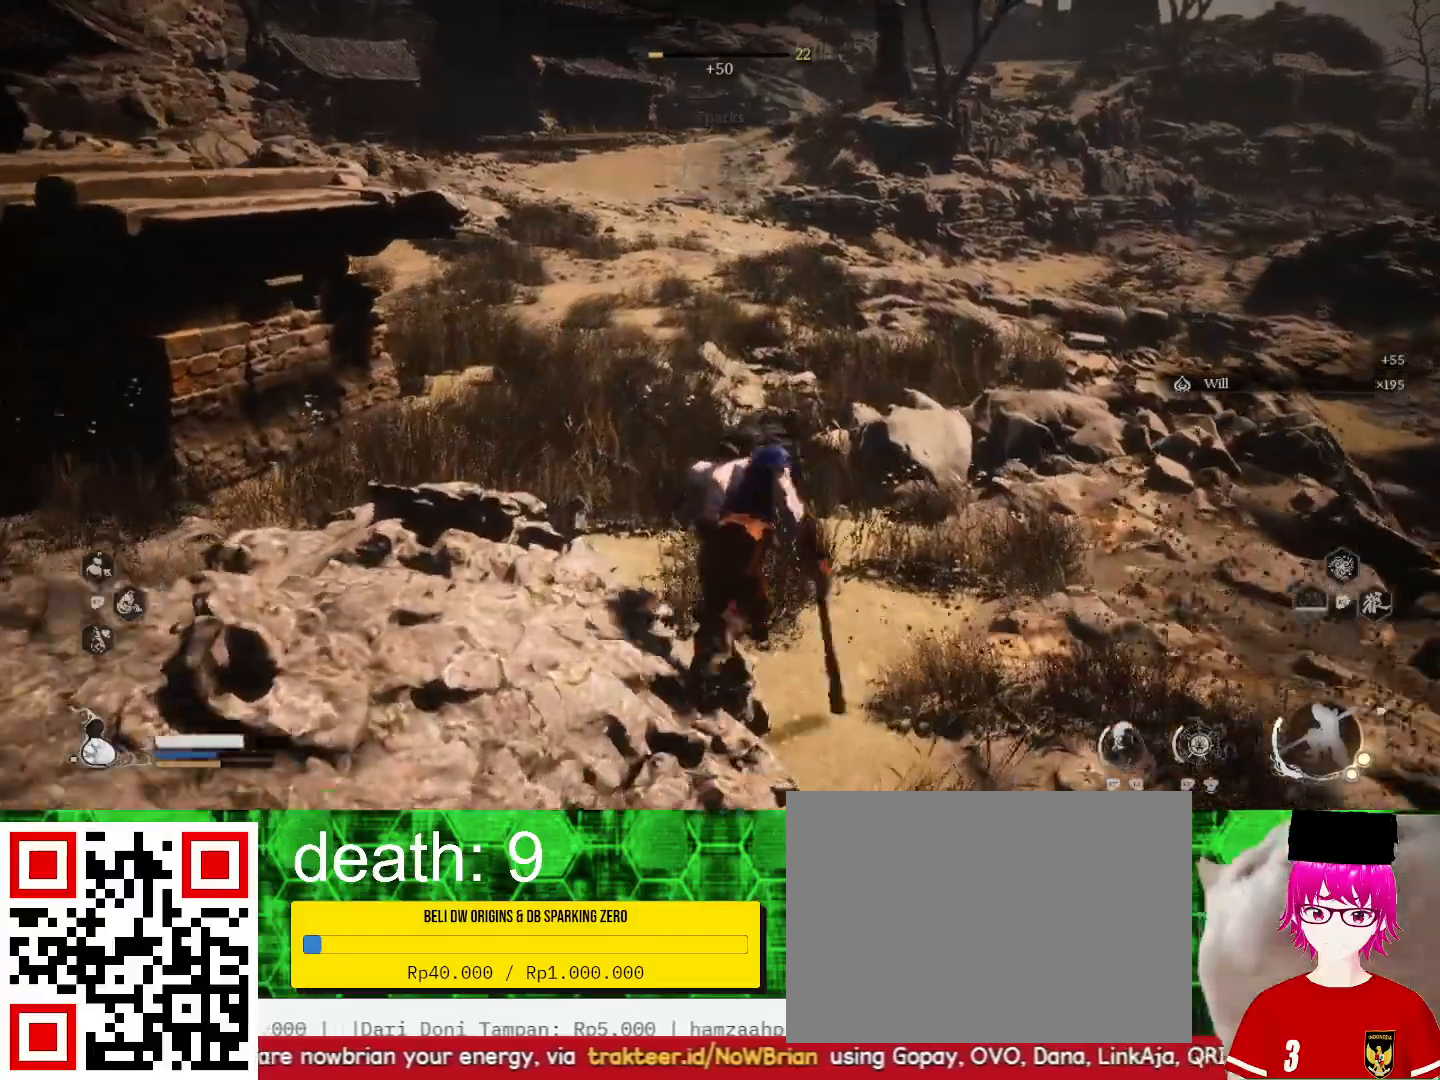
{"buttons": [], "left_stick": "up", "right_stick": "up-right", "events": [[433, "right_stick", "up-right"]]}
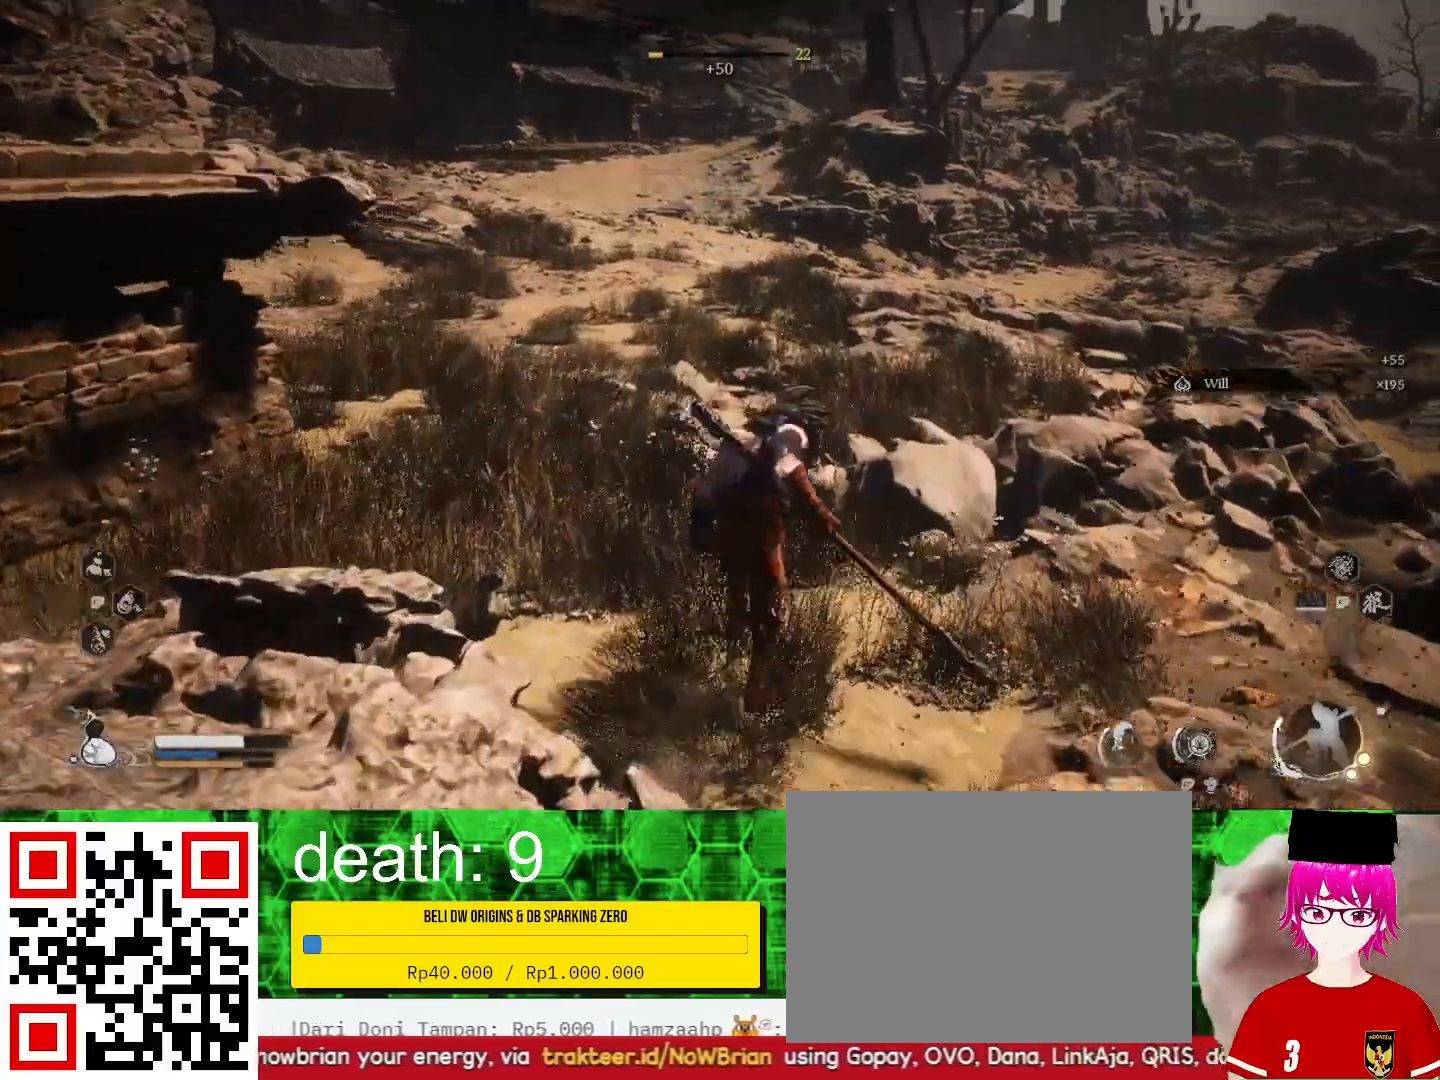
{"buttons": [], "left_stick": "center", "right_stick": "center", "events": [[100, "right_stick", "center"], [333, "left_stick", "center"]]}
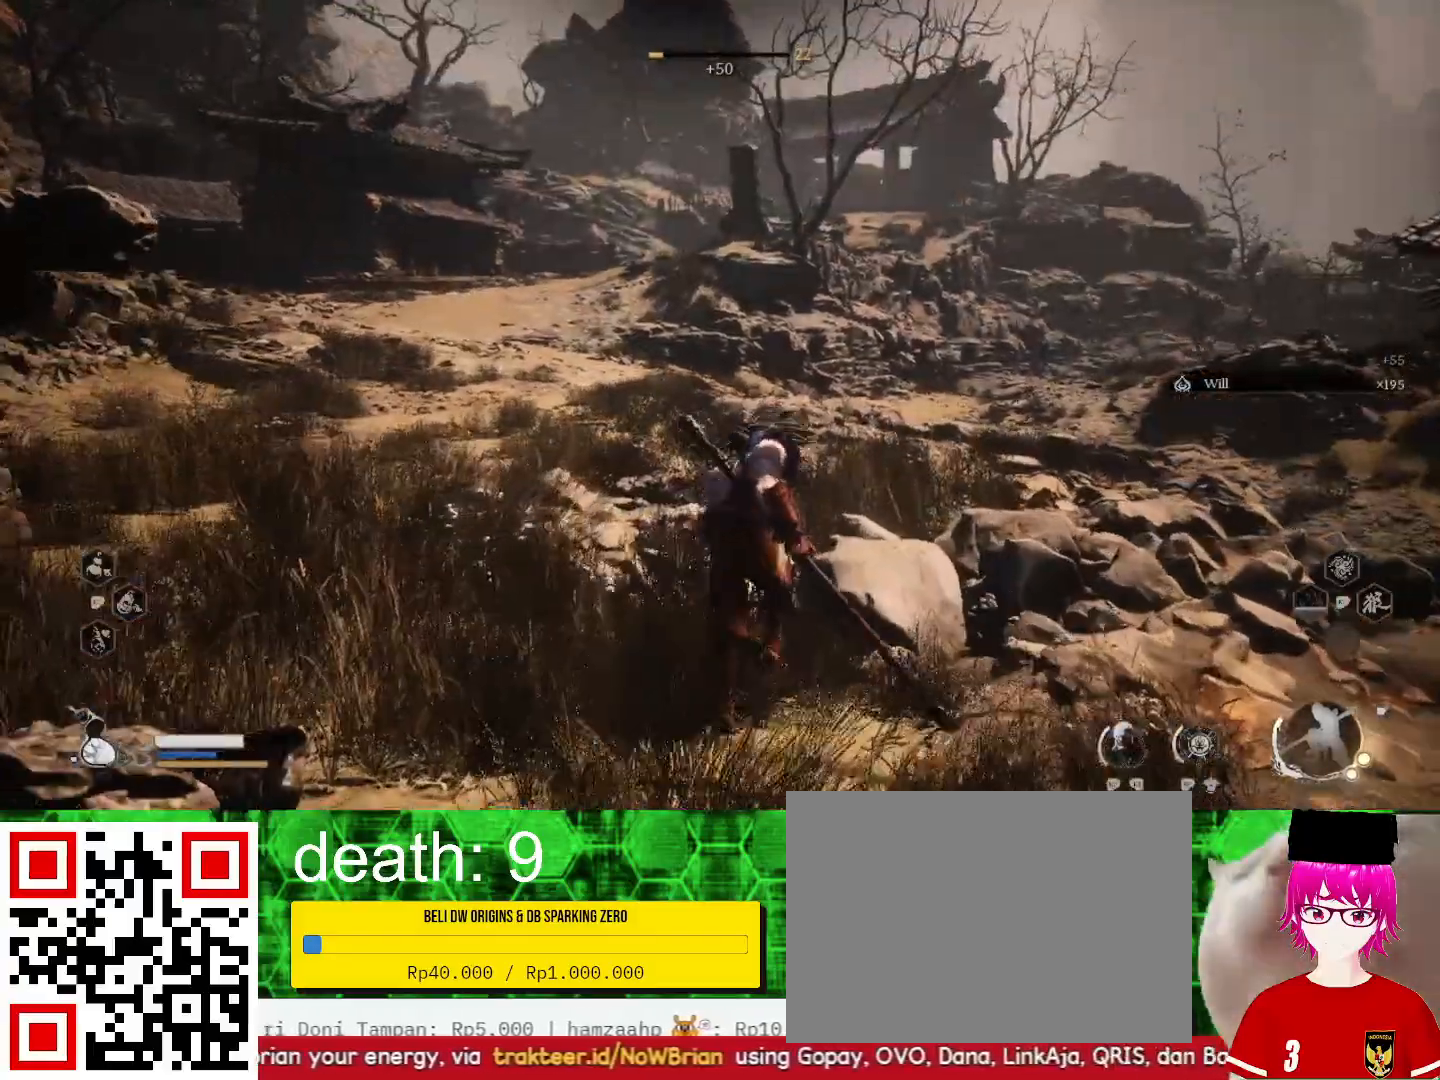
{"buttons": [], "left_stick": "up", "right_stick": "center", "events": [[333, "left_stick", "up"]]}
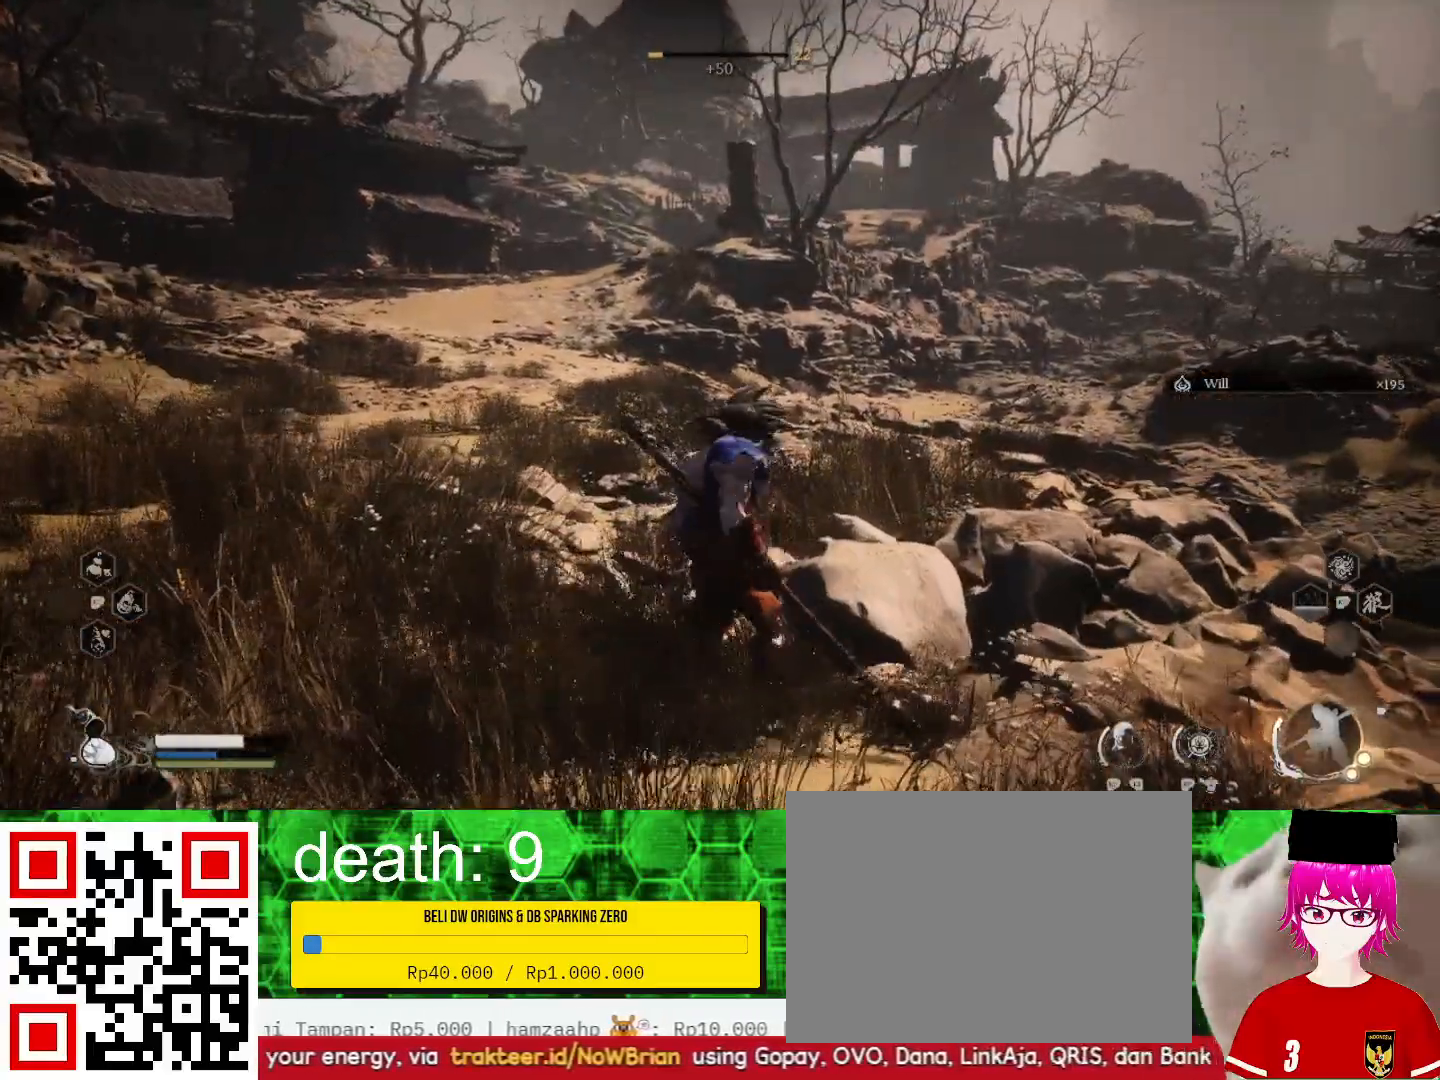
{"buttons": [], "left_stick": "up-right", "right_stick": "center", "events": [[500, "left_stick", "up-right"]]}
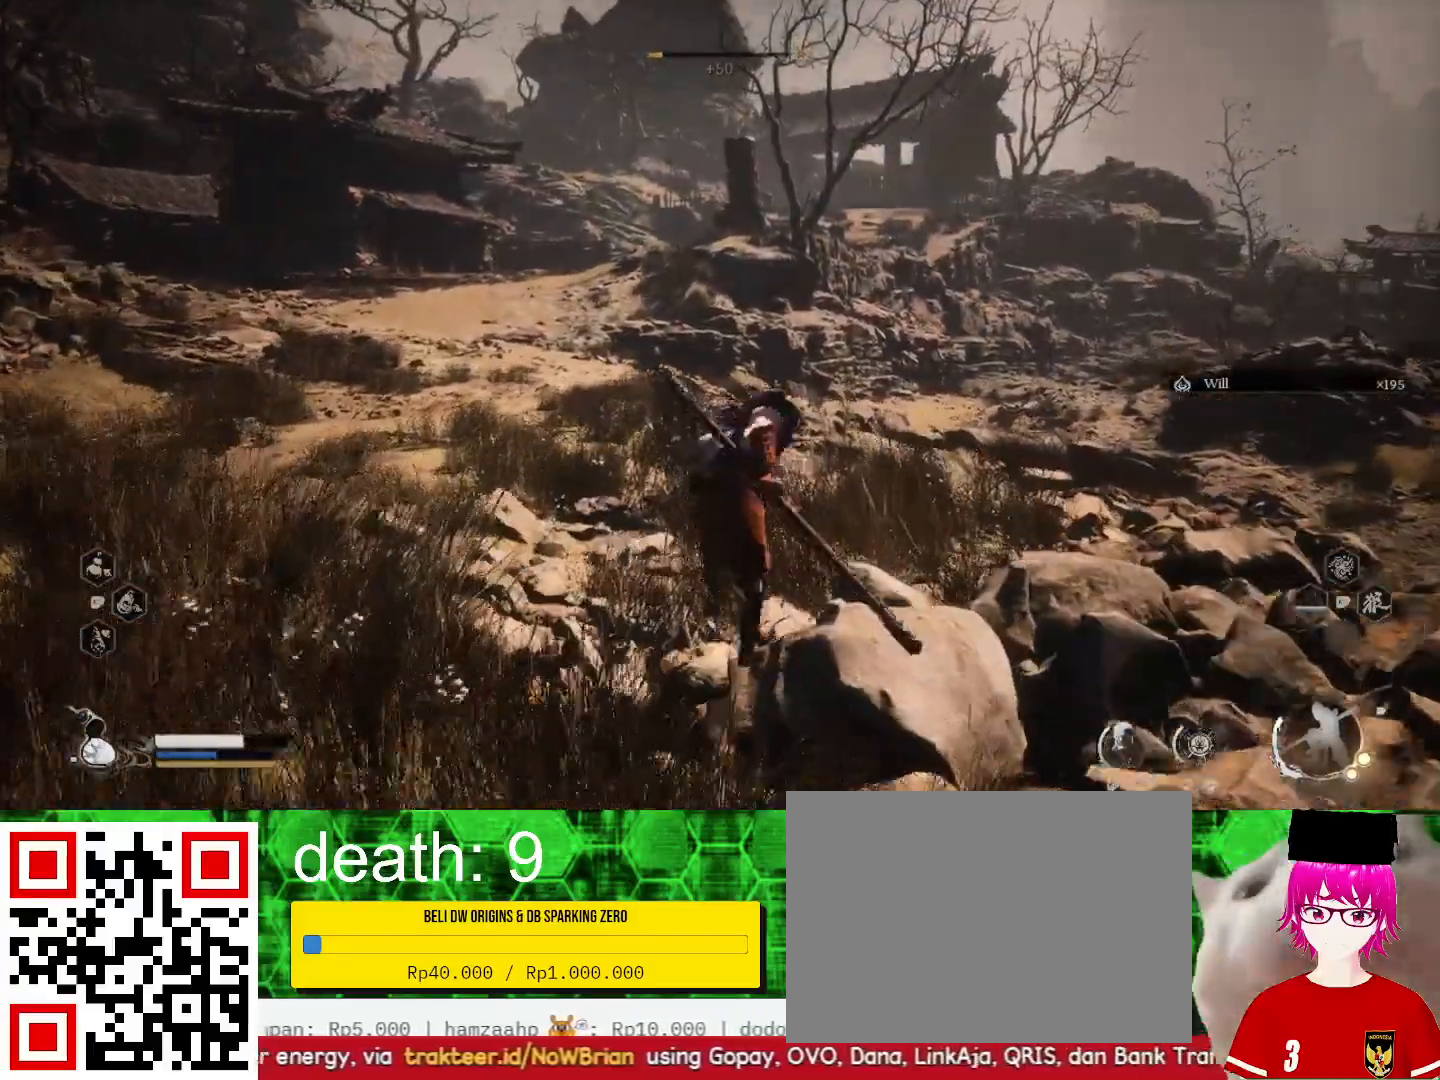
{"buttons": [], "left_stick": "up", "right_stick": "center", "events": [[67, "right_stick", "right"], [133, "left_stick", "up"], [267, "right_stick", "center"]]}
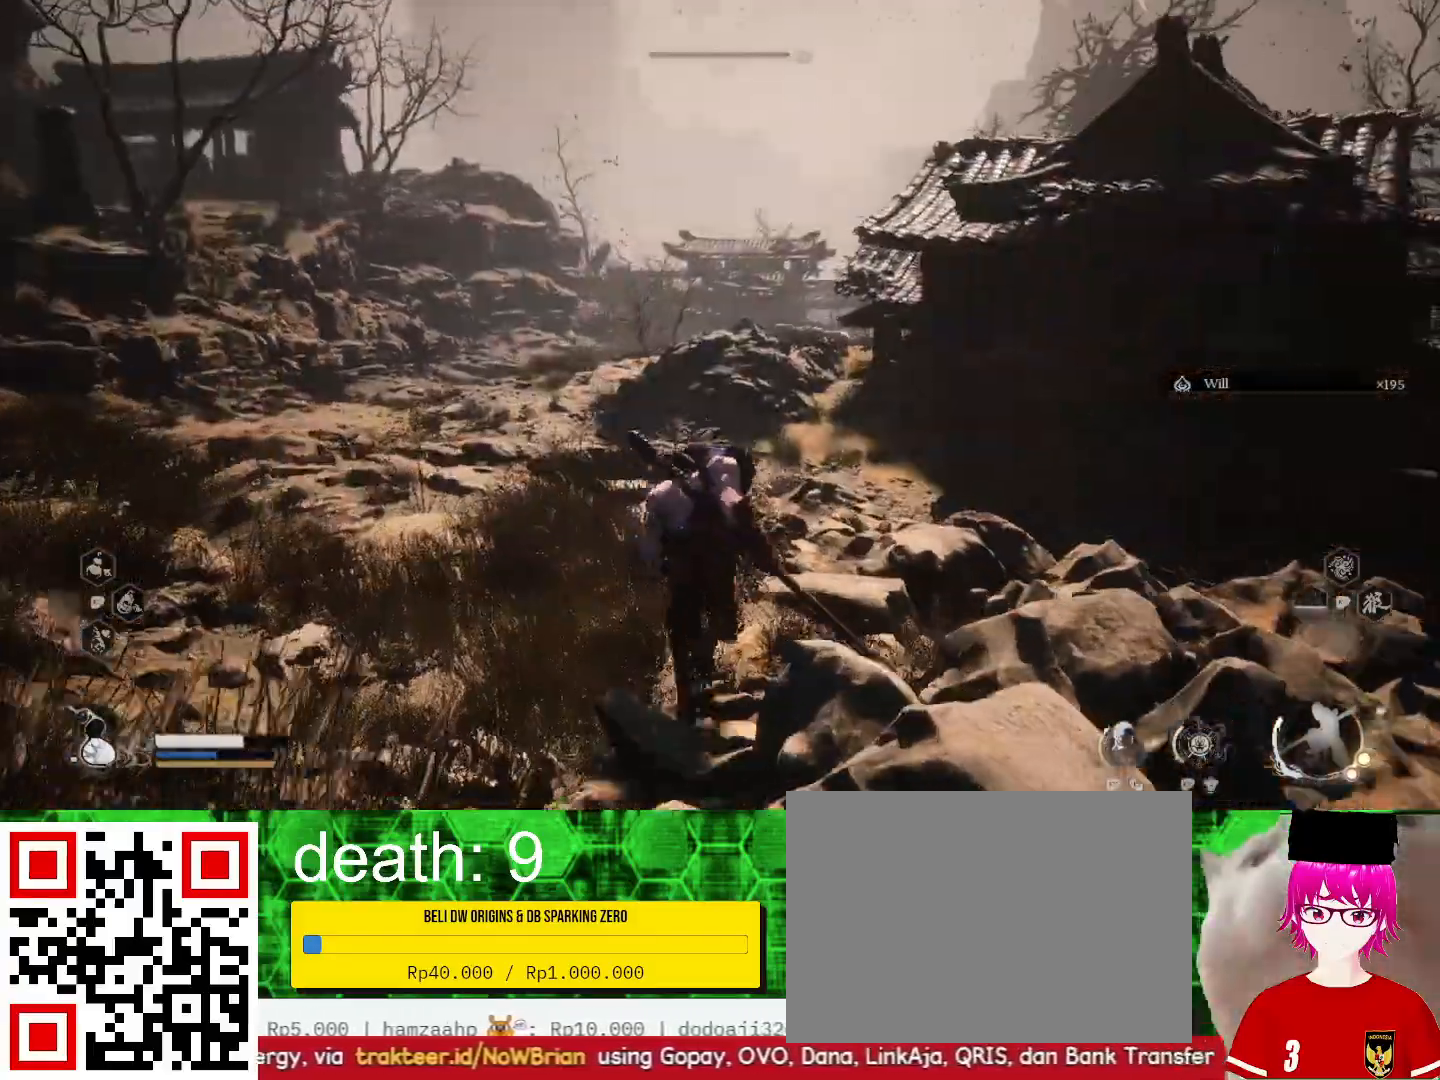
{"buttons": [], "left_stick": "up-left", "right_stick": "left", "events": [[233, "left_stick", "up-left"], [400, "right_stick", "left"]]}
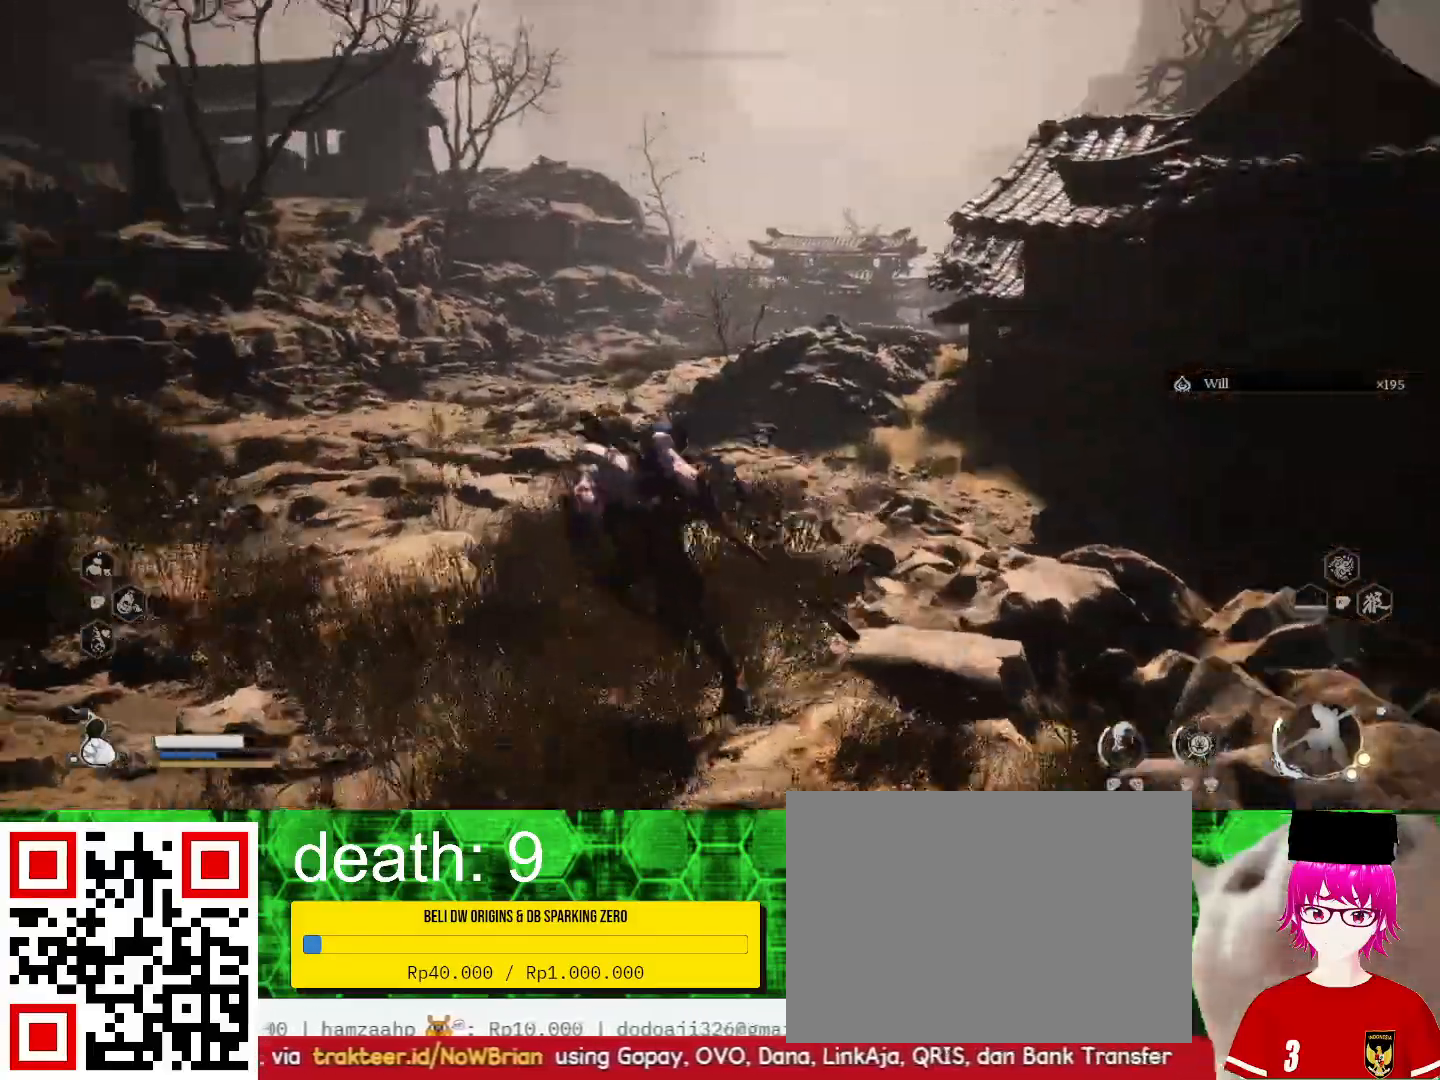
{"buttons": [], "left_stick": "up-left", "right_stick": "center", "events": [[67, "right_stick", "center"]]}
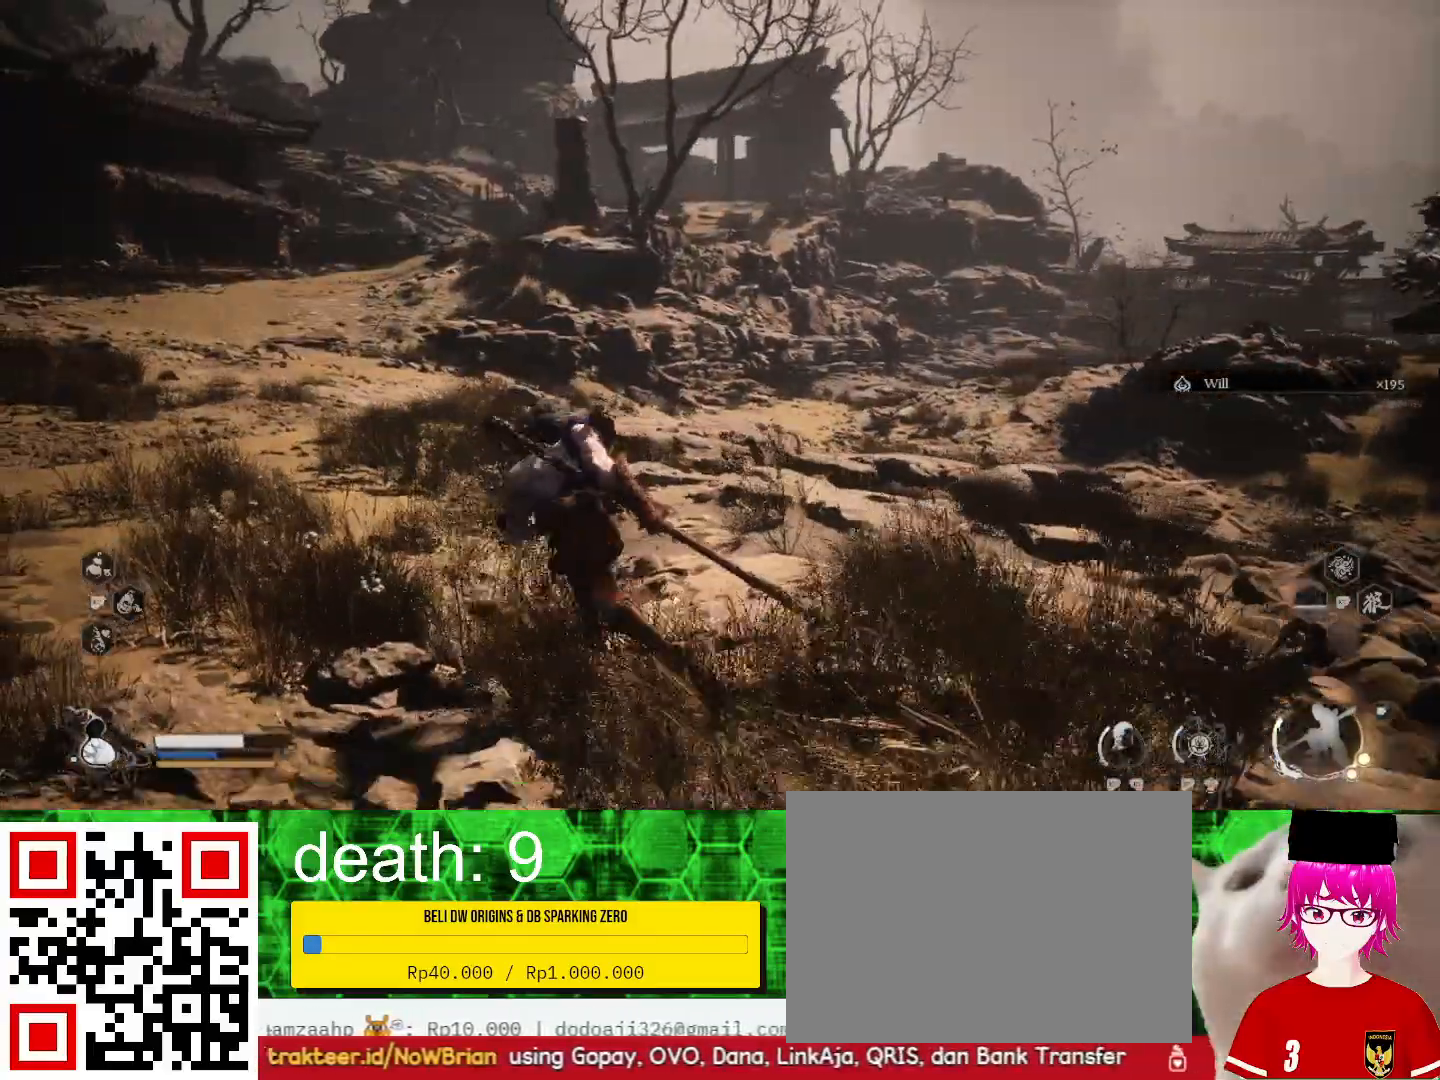
{"buttons": [], "left_stick": "up-left", "right_stick": "center", "events": []}
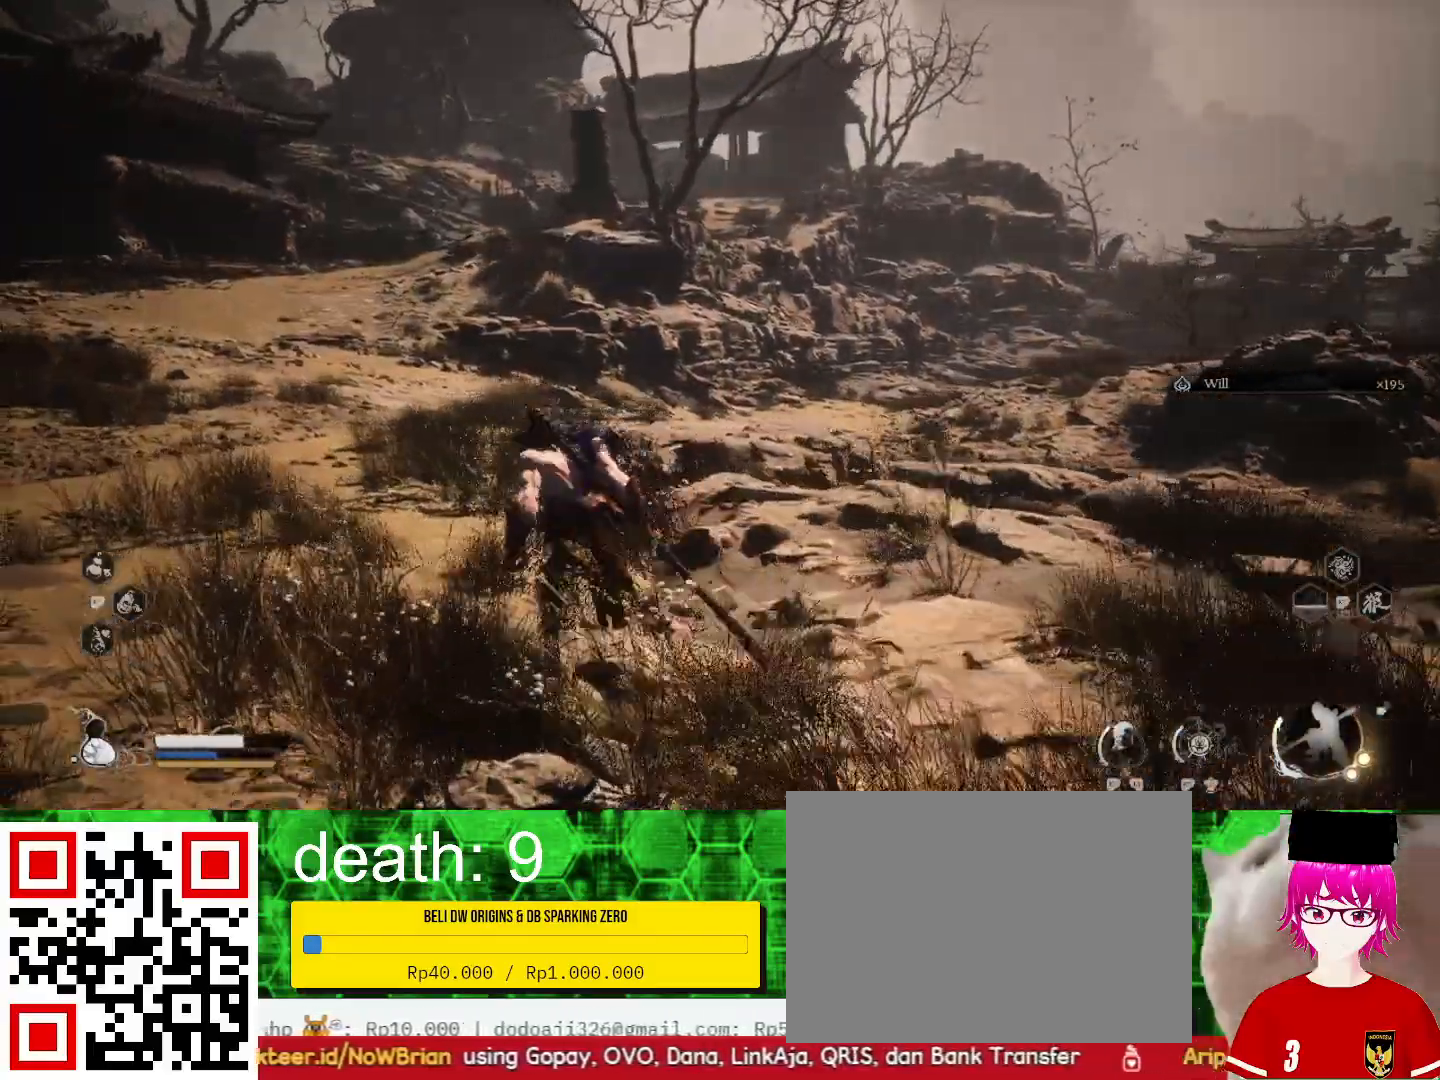
{"buttons": [], "left_stick": "up-left", "right_stick": "center", "events": []}
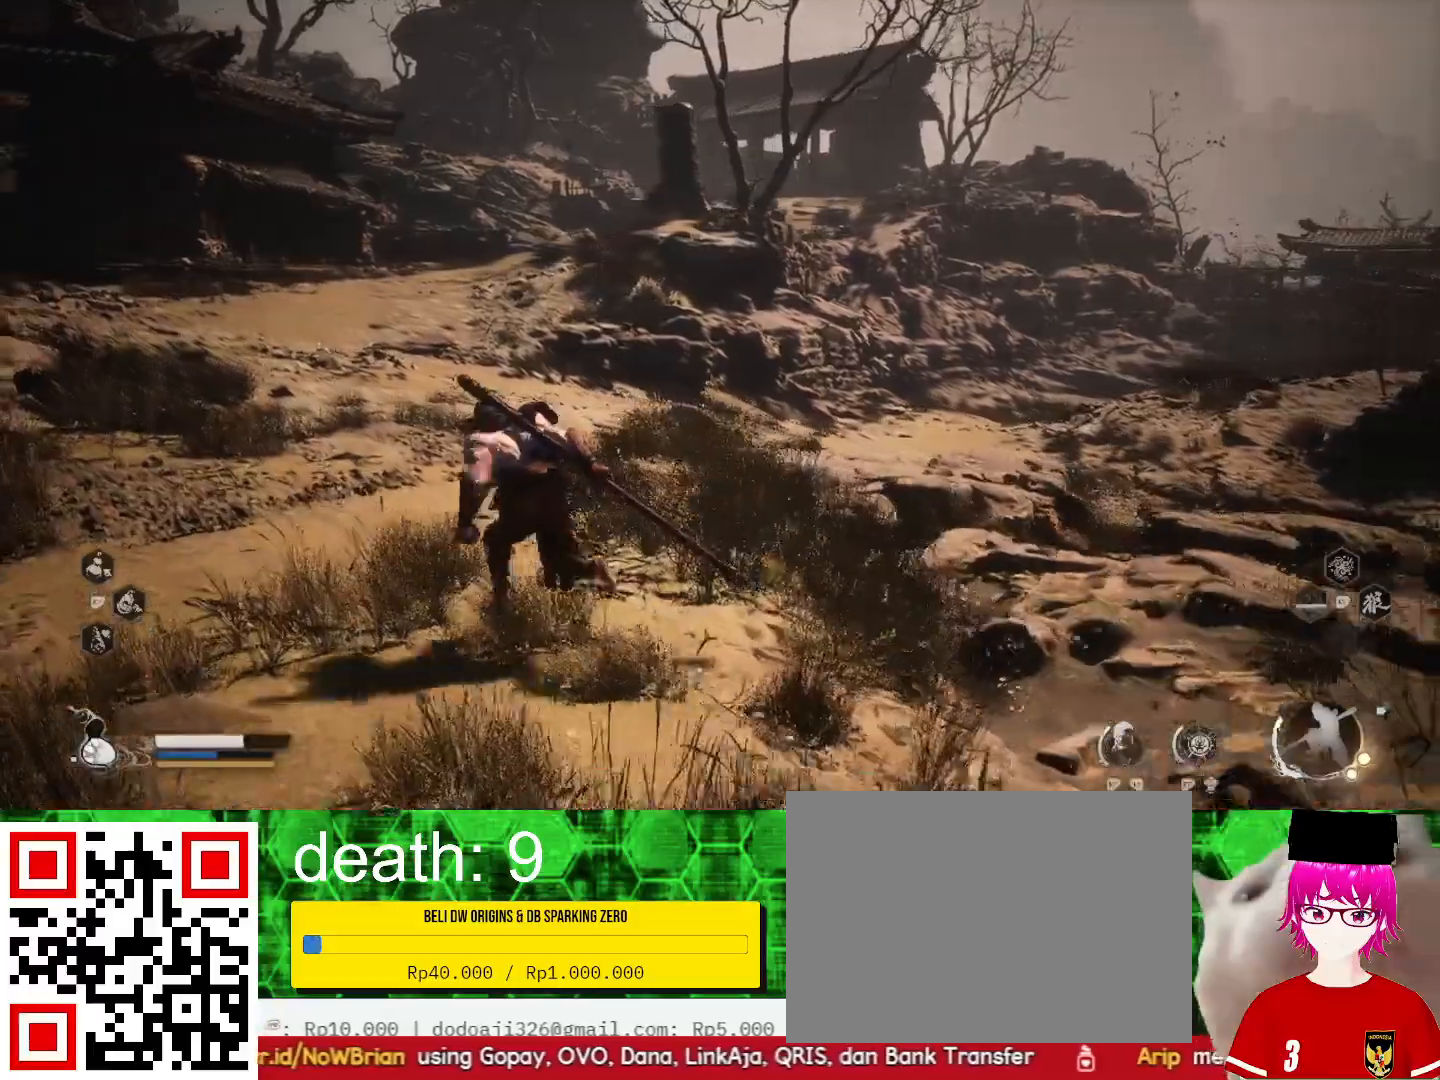
{"buttons": [], "left_stick": "up-left", "right_stick": "center", "events": []}
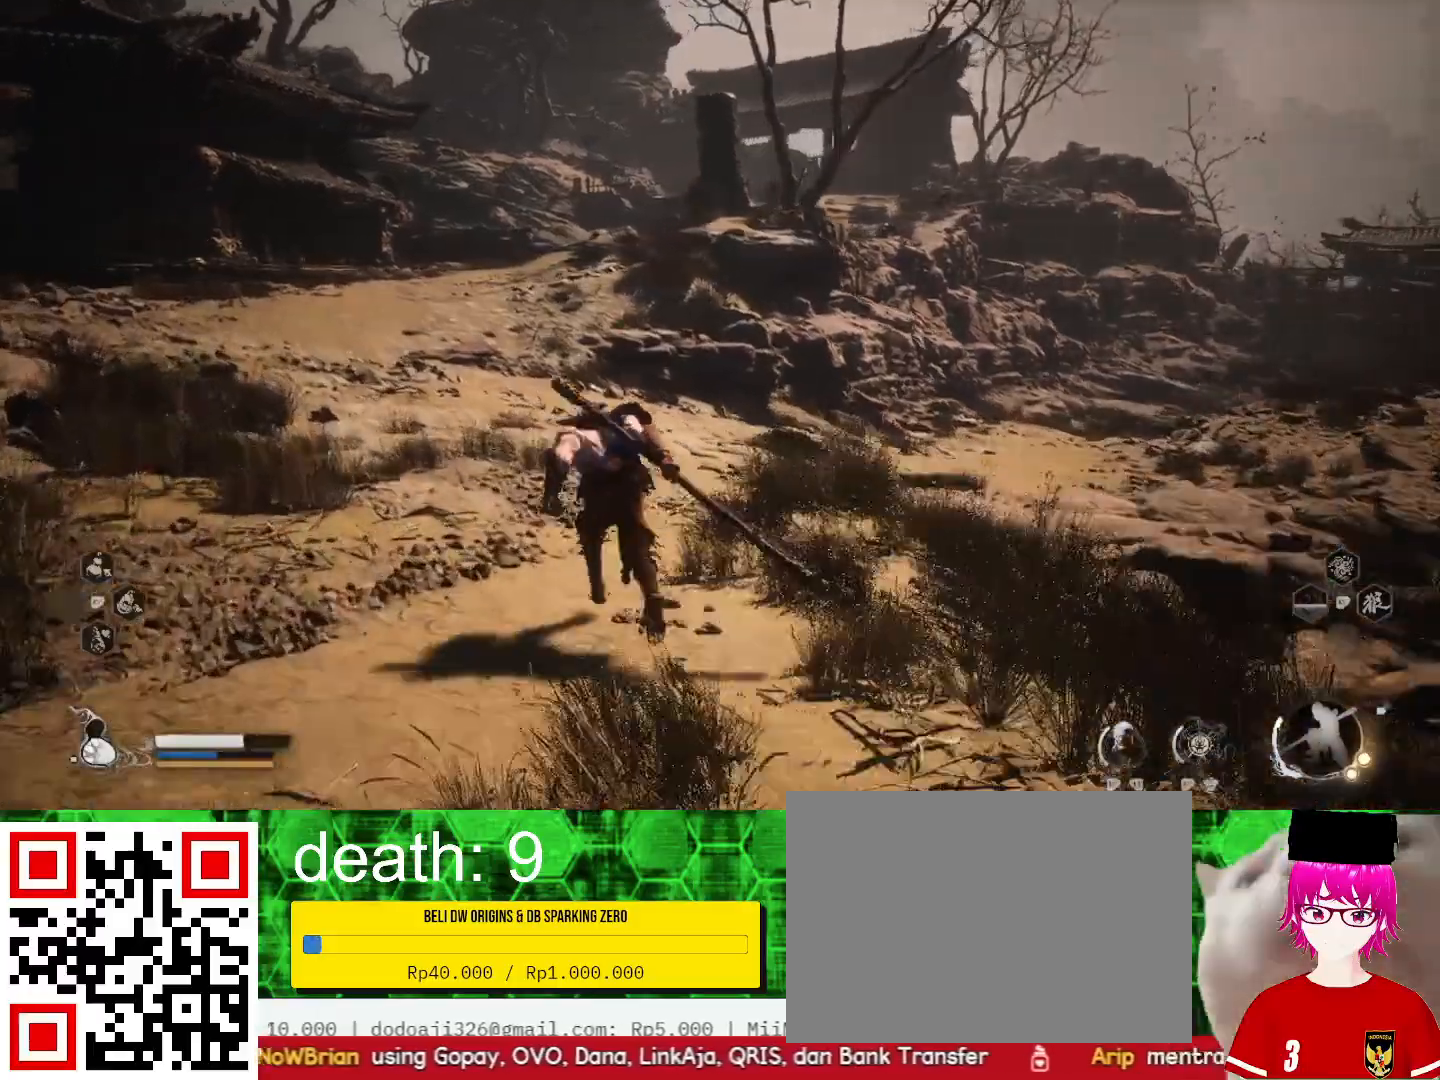
{"buttons": [], "left_stick": "up-left", "right_stick": "center", "events": []}